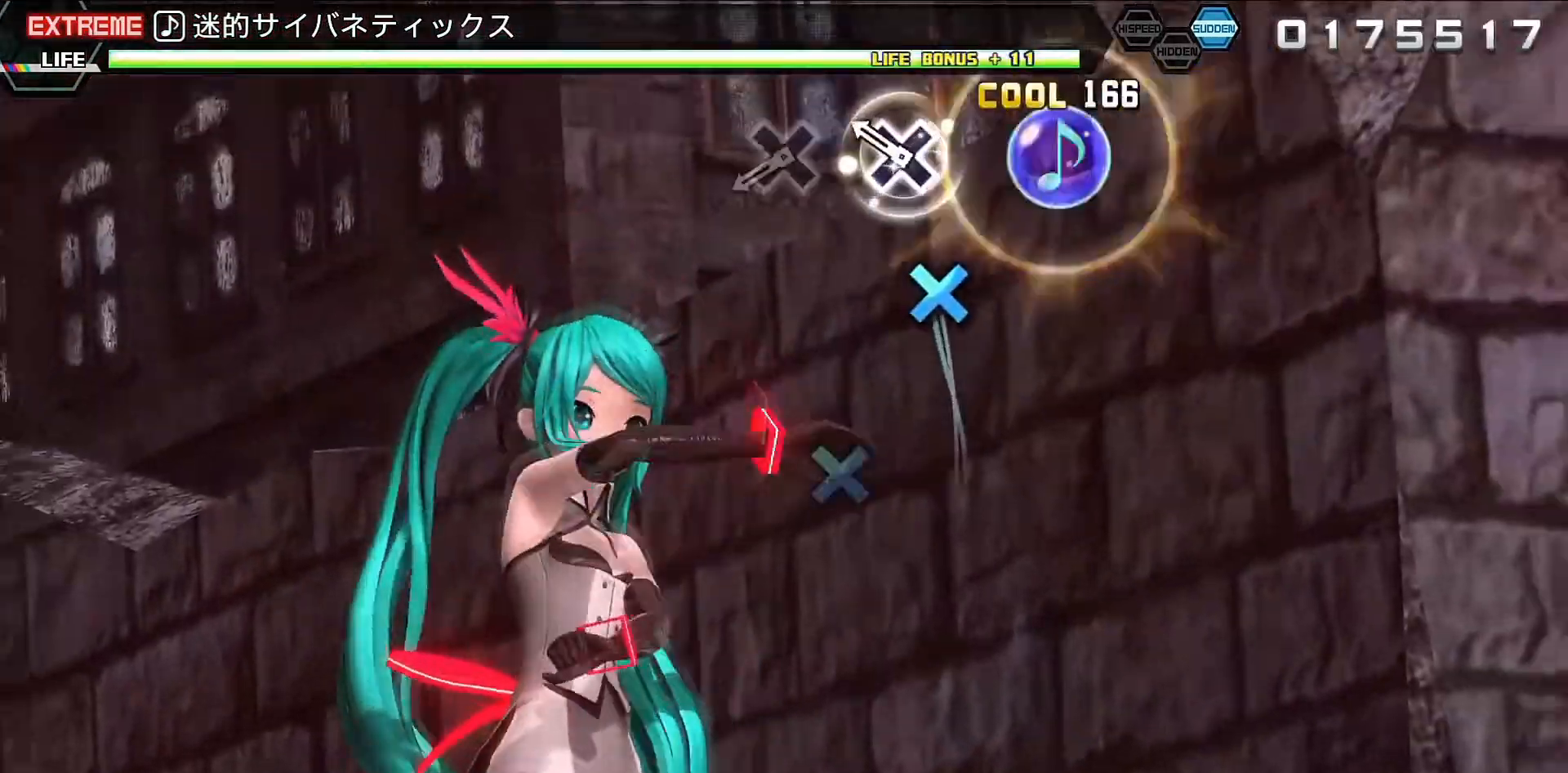
Gameplay with a controller (PlayStation layout); each line is a JSON object with the inputs held at the frame after it. "events" lists button and stick changes between this image and that frame as [ms after this image, input, new state], when the widget could be followed in between. Not read: L3 R3 left_stick right_stick.
{"buttons": ["L2"], "events": [[33, "CIRCLE", "up"], [267, "CROSS", "down"], [400, "CROSS", "up"]]}
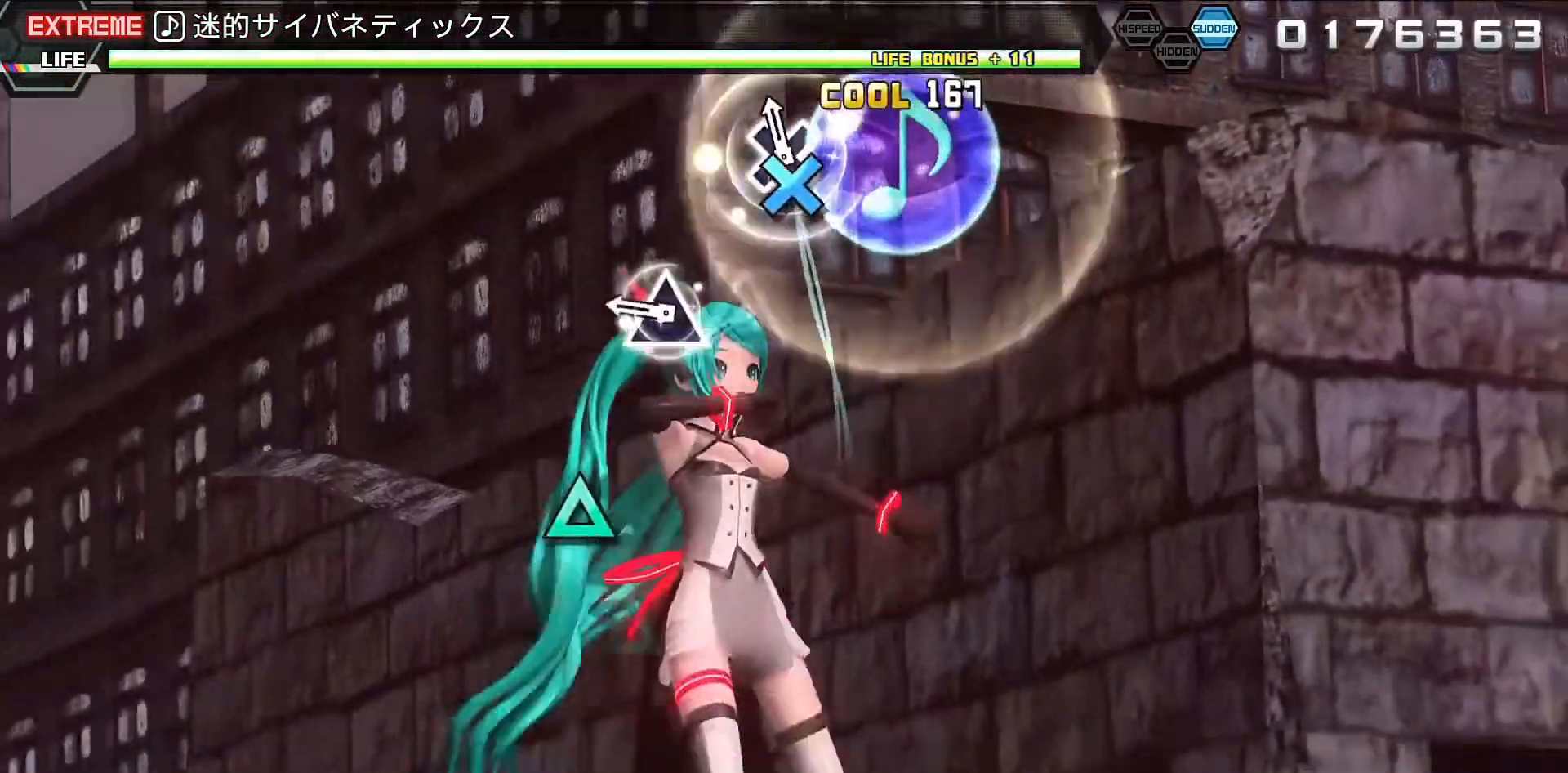
{"buttons": [], "events": [[67, "CROSS", "down"], [233, "CROSS", "up"], [300, "L2", "up"], [400, "TRIANGLE", "down"], [467, "TRIANGLE", "up"]]}
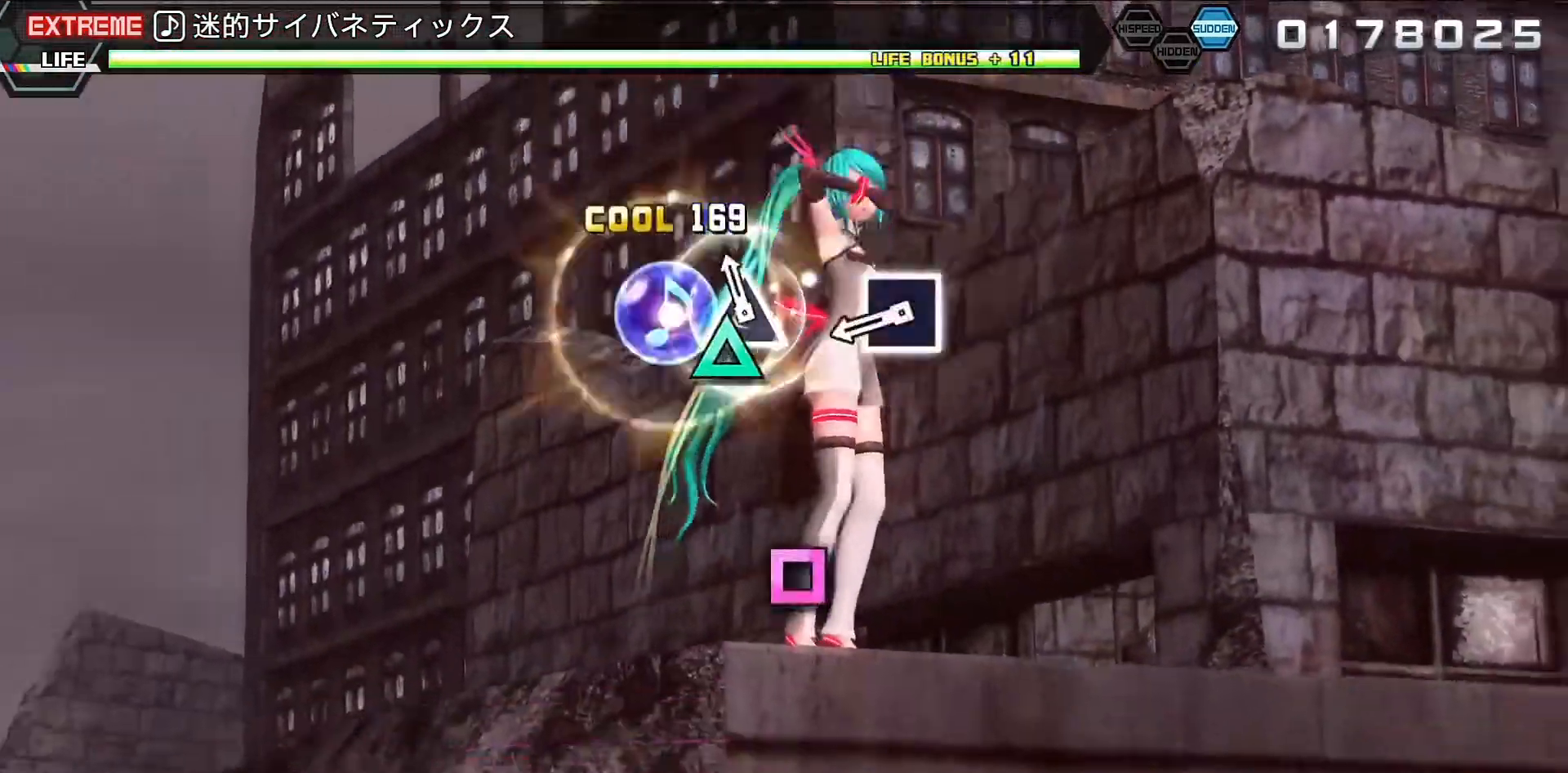
{"buttons": [], "events": [[100, "TRIANGLE", "down"], [233, "TRIANGLE", "up"]]}
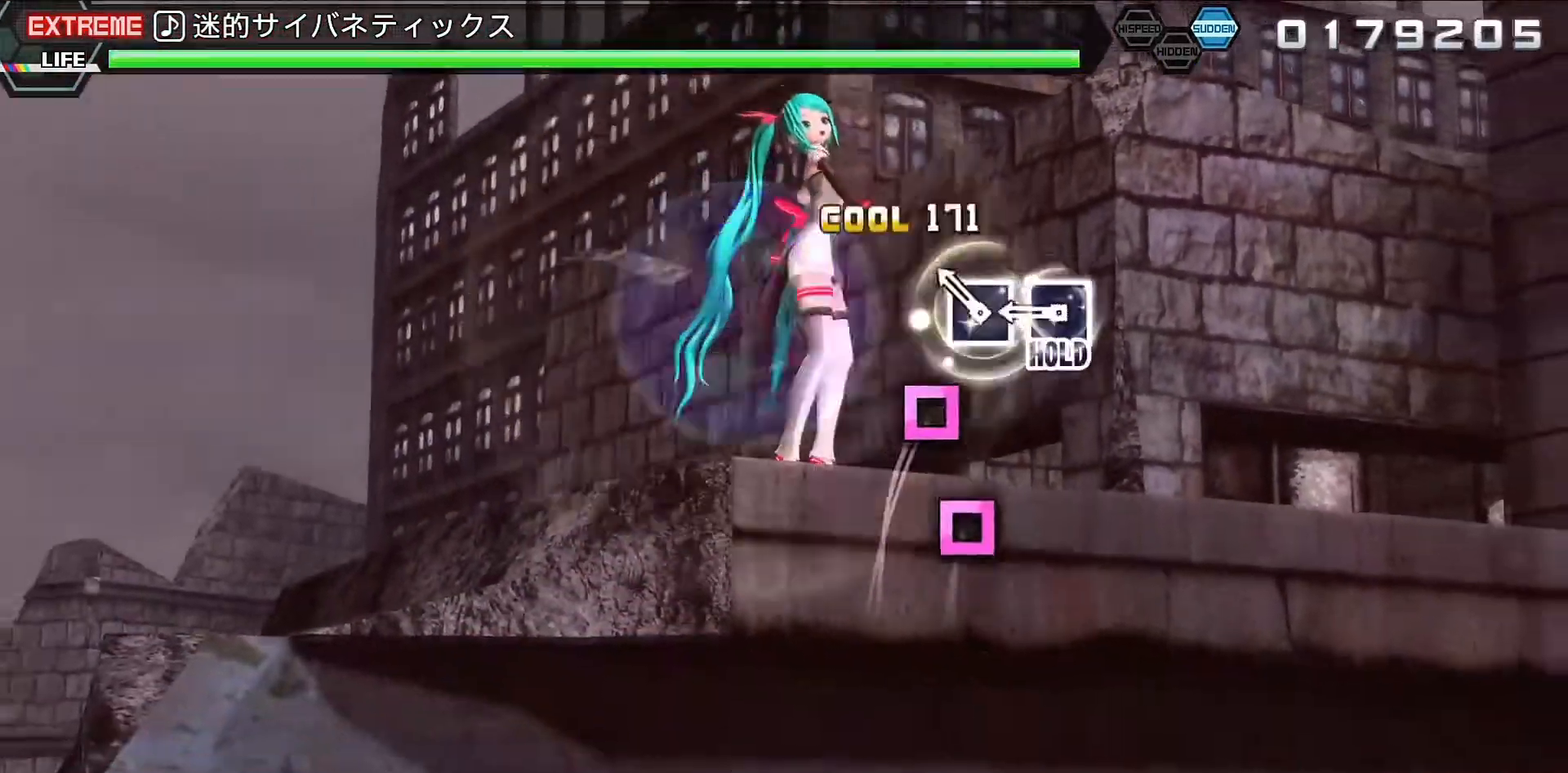
{"buttons": ["SQUARE", "L2"], "events": [[33, "SQUARE", "down"], [100, "SQUARE", "up"], [233, "SQUARE", "down"], [300, "SQUARE", "up"], [433, "SQUARE", "down"], [500, "L2", "down"]]}
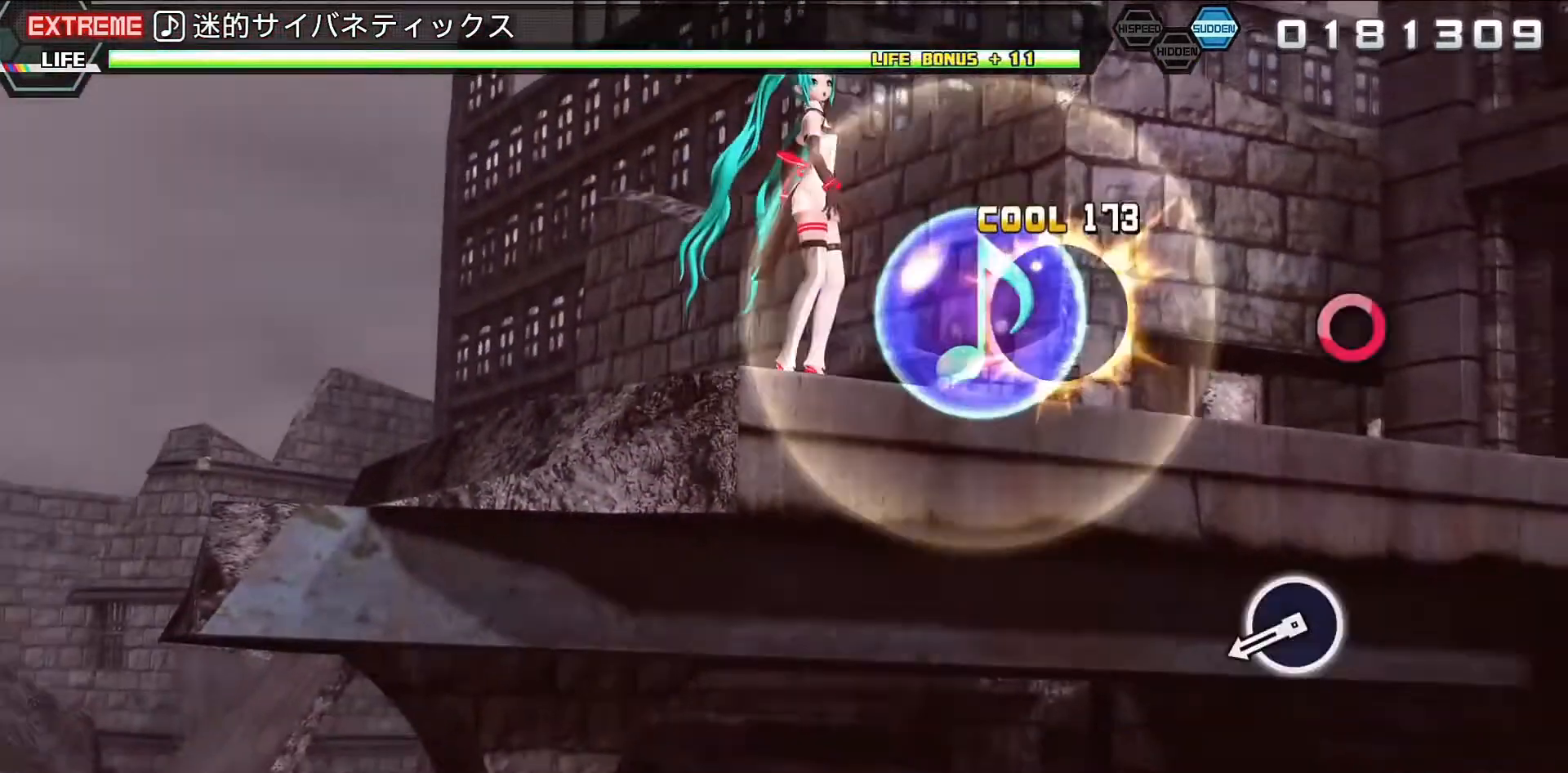
{"buttons": ["L2"], "events": [[67, "SQUARE", "up"]]}
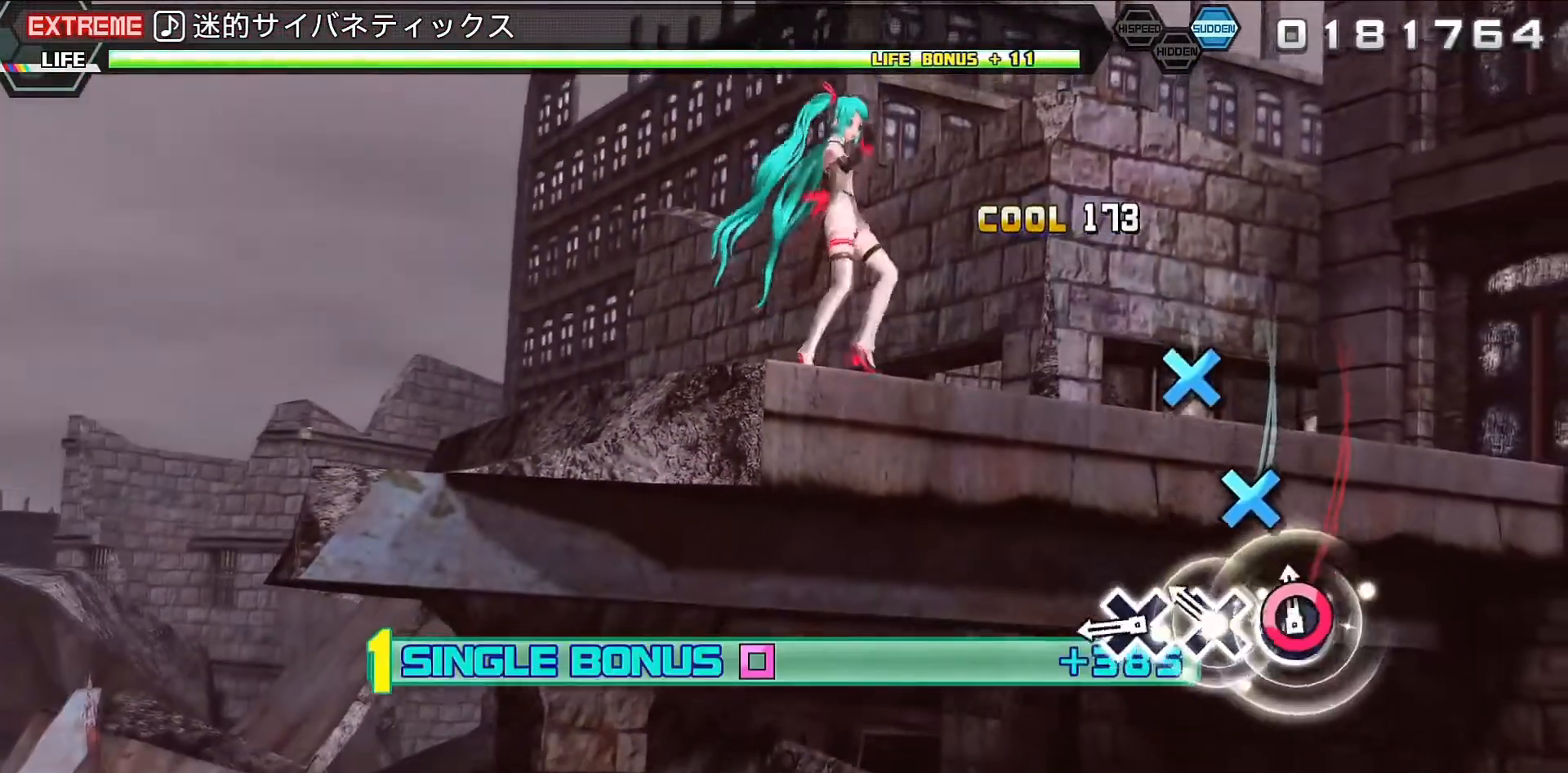
{"buttons": ["CROSS", "L2"], "events": [[67, "CIRCLE", "down"], [133, "CIRCLE", "up"], [267, "CROSS", "down"], [367, "CROSS", "up"], [467, "CROSS", "down"]]}
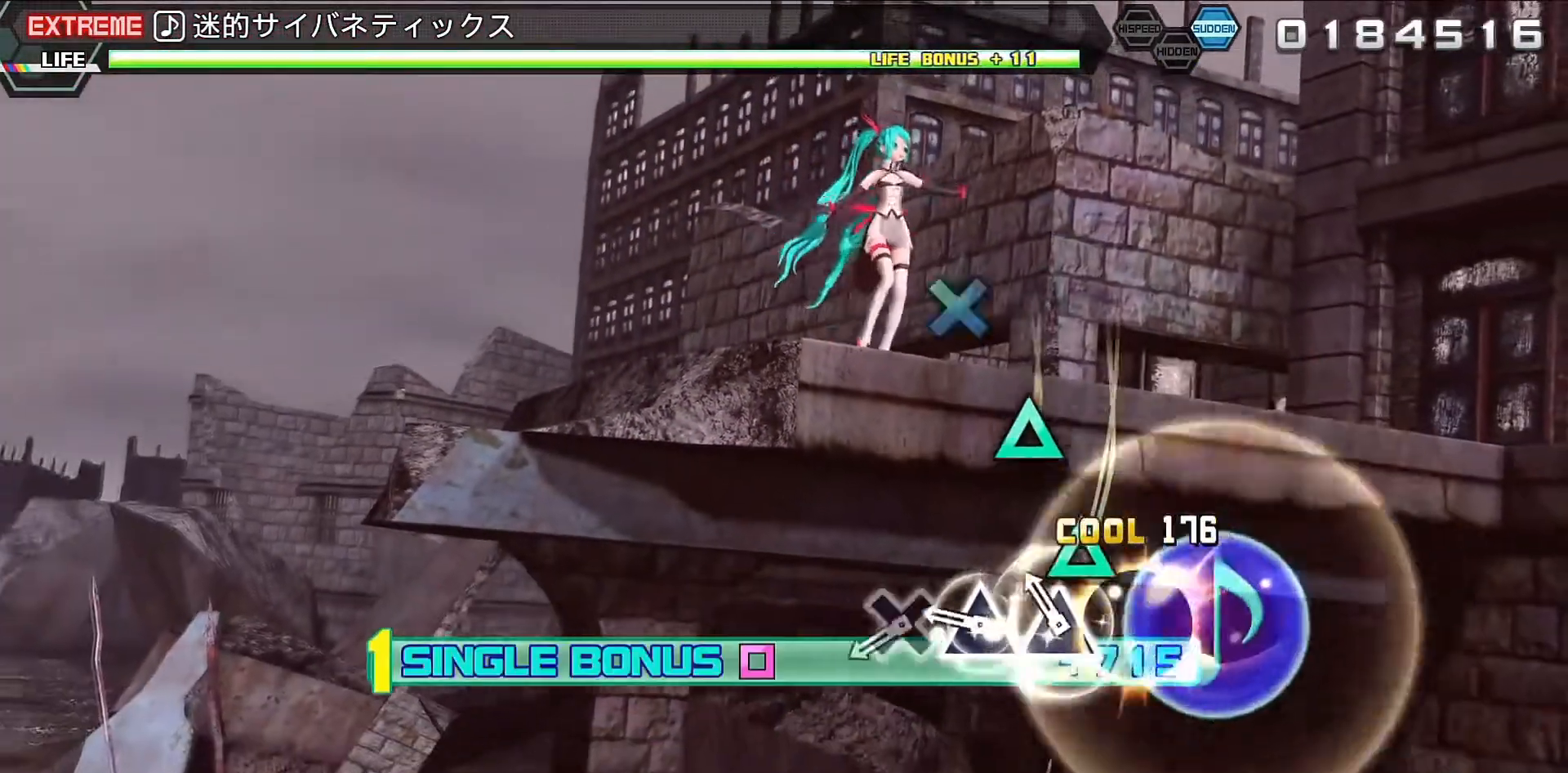
{"buttons": ["L2"], "events": [[33, "CROSS", "up"], [167, "TRIANGLE", "down"], [233, "TRIANGLE", "up"], [367, "TRIANGLE", "down"], [433, "TRIANGLE", "up"]]}
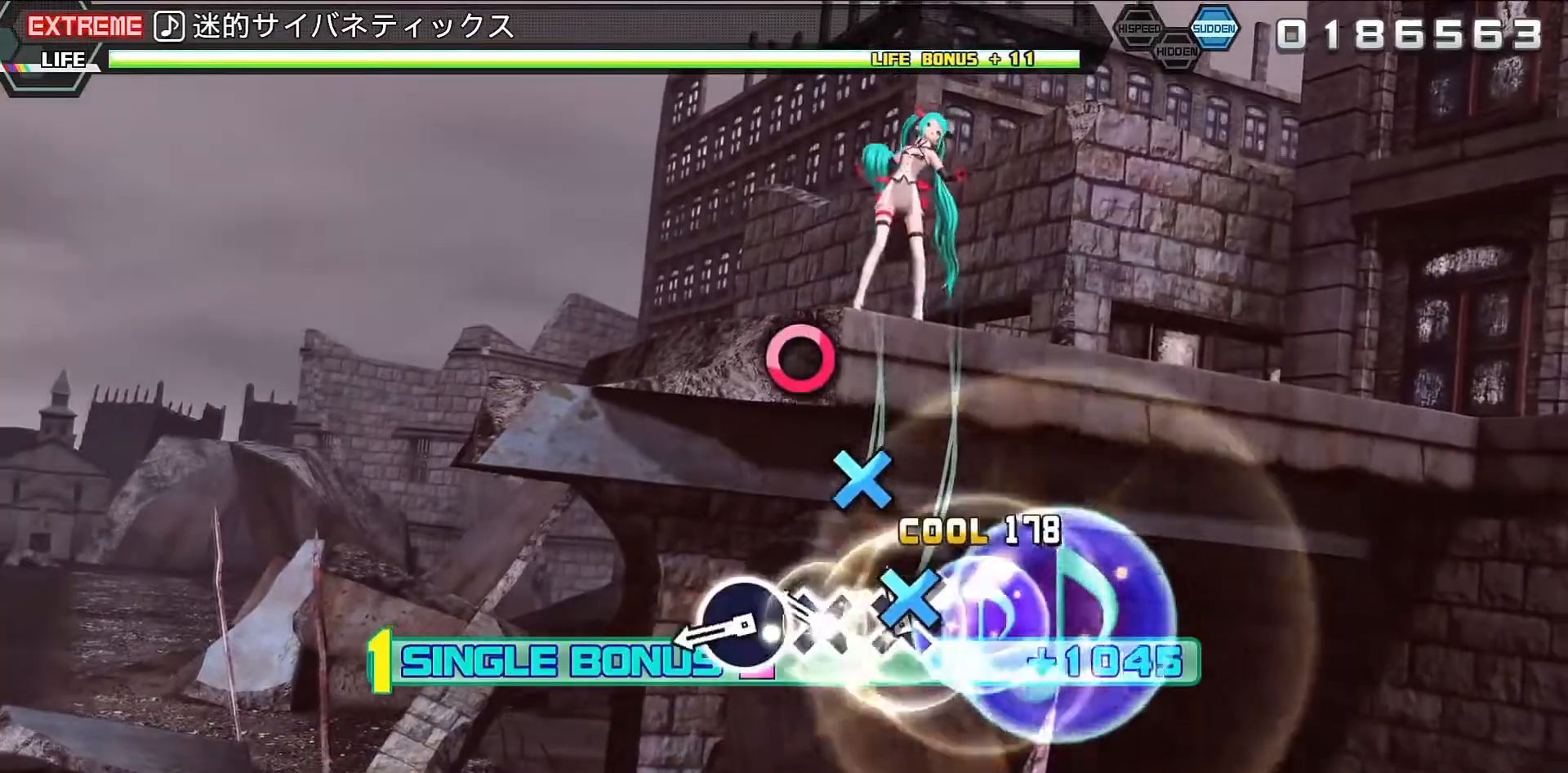
{"buttons": ["CIRCLE", "L2"], "events": [[100, "CROSS", "down"], [167, "CROSS", "up"], [300, "CROSS", "down"], [367, "CROSS", "up"], [500, "CIRCLE", "down"]]}
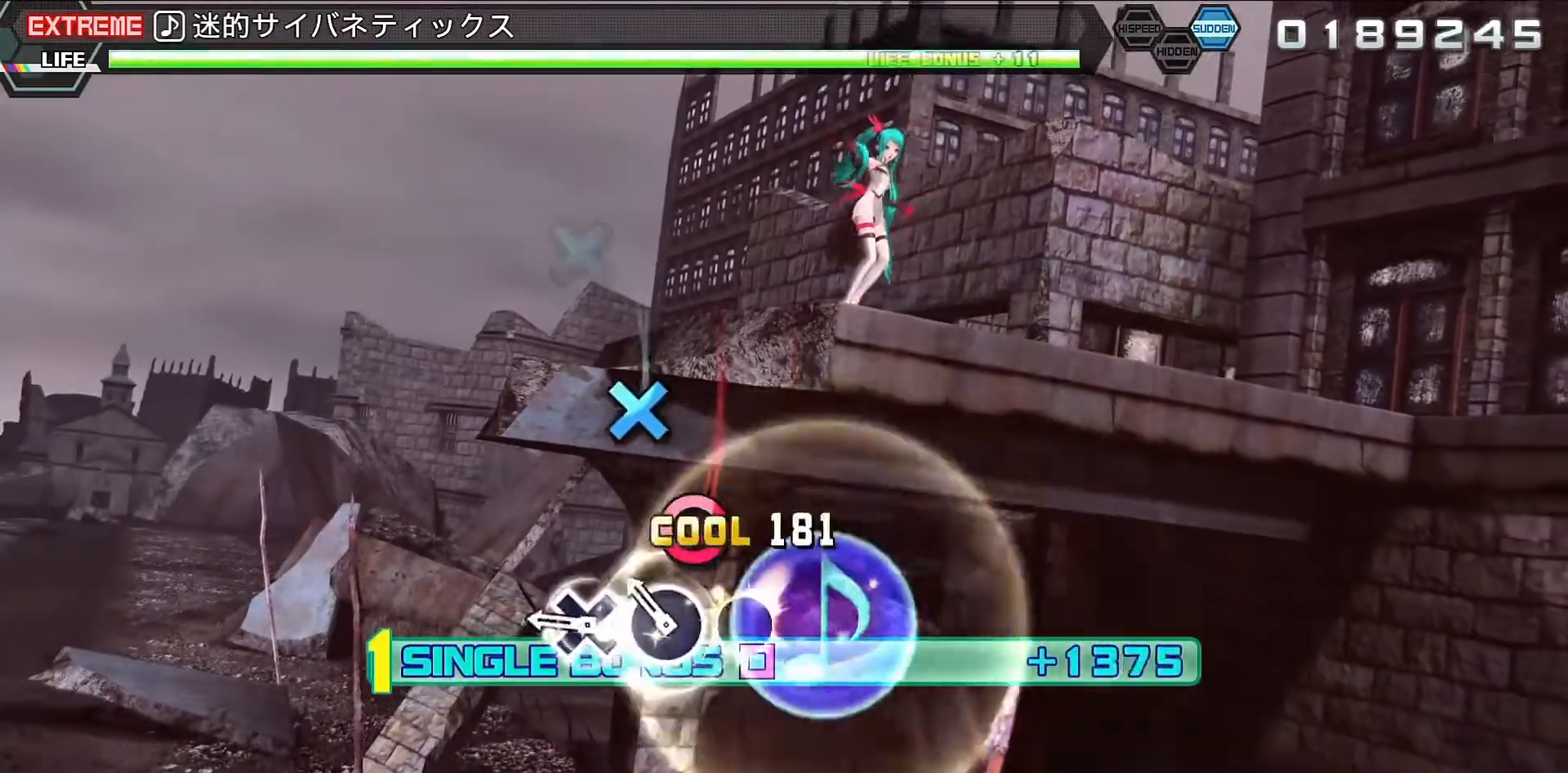
{"buttons": ["L2"], "events": [[67, "CIRCLE", "up"], [200, "CIRCLE", "down"], [300, "CIRCLE", "up"], [400, "CROSS", "down"], [500, "CROSS", "up"]]}
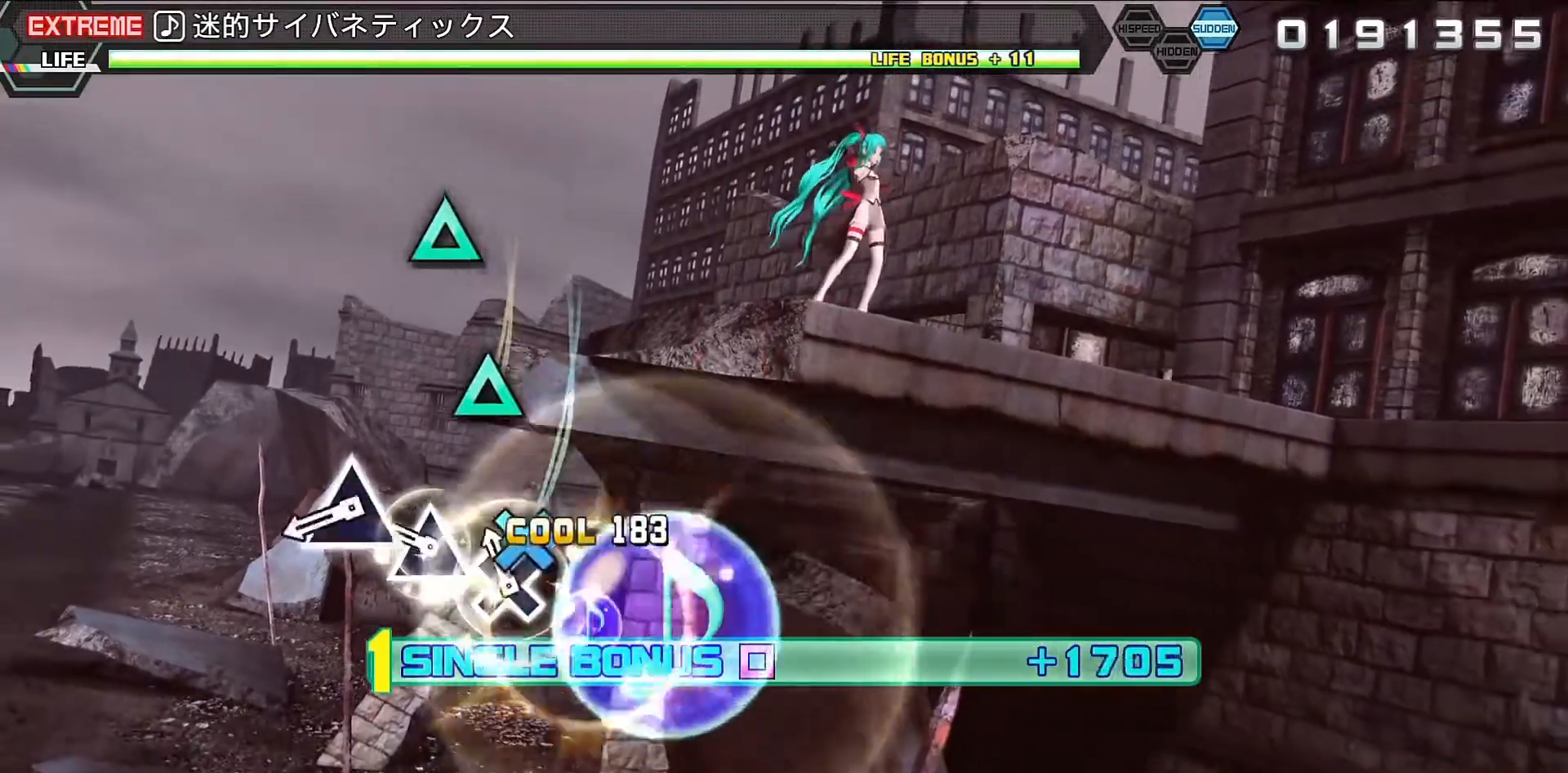
{"buttons": ["L2"], "events": [[100, "CROSS", "down"], [200, "CROSS", "up"], [300, "TRIANGLE", "down"], [400, "TRIANGLE", "up"]]}
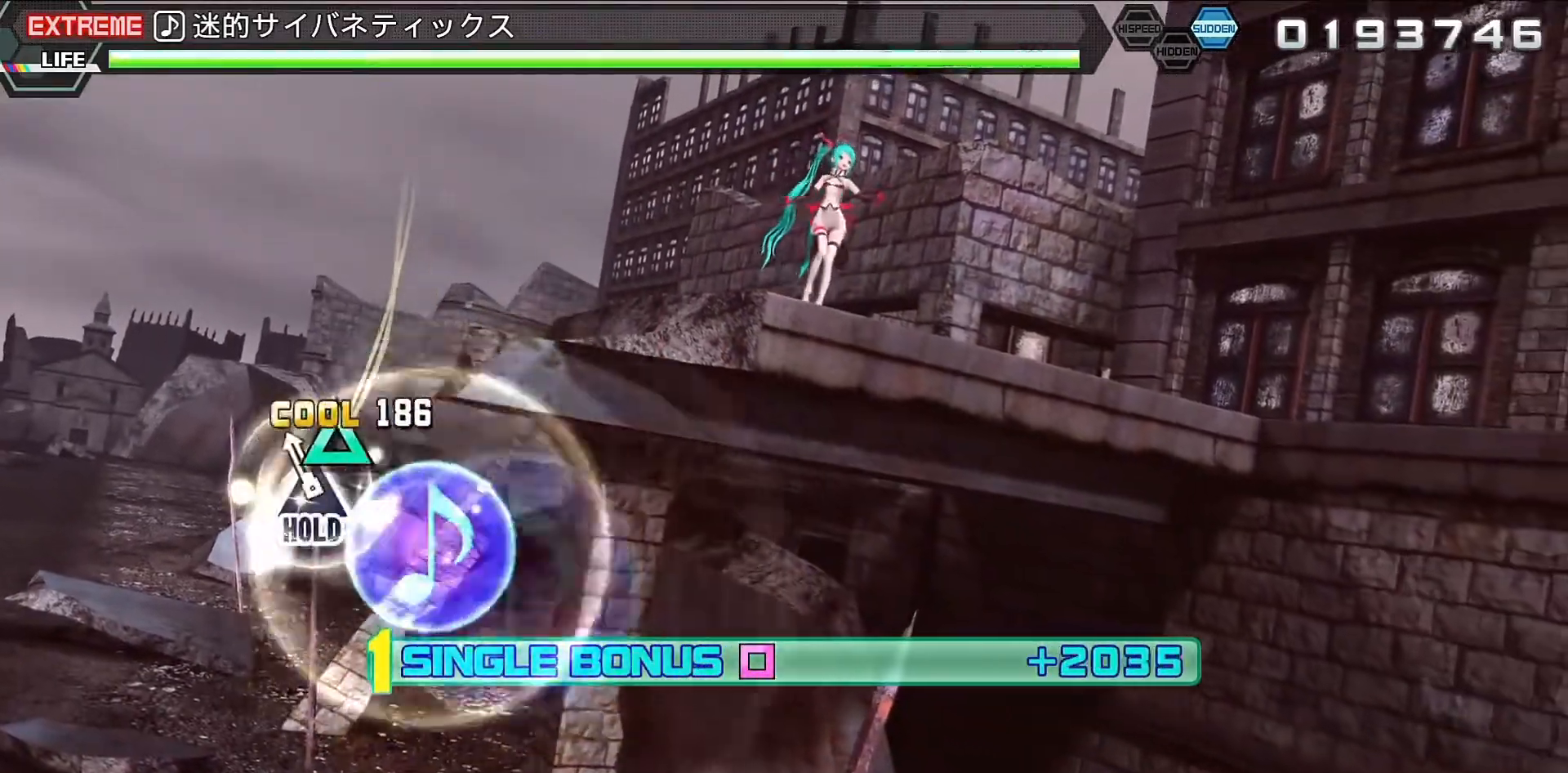
{"buttons": ["R2"], "events": [[33, "TRIANGLE", "down"], [133, "DPAD_UP", "down"], [233, "R2", "down"], [333, "TRIANGLE", "up"], [400, "DPAD_UP", "up"], [467, "L2", "up"]]}
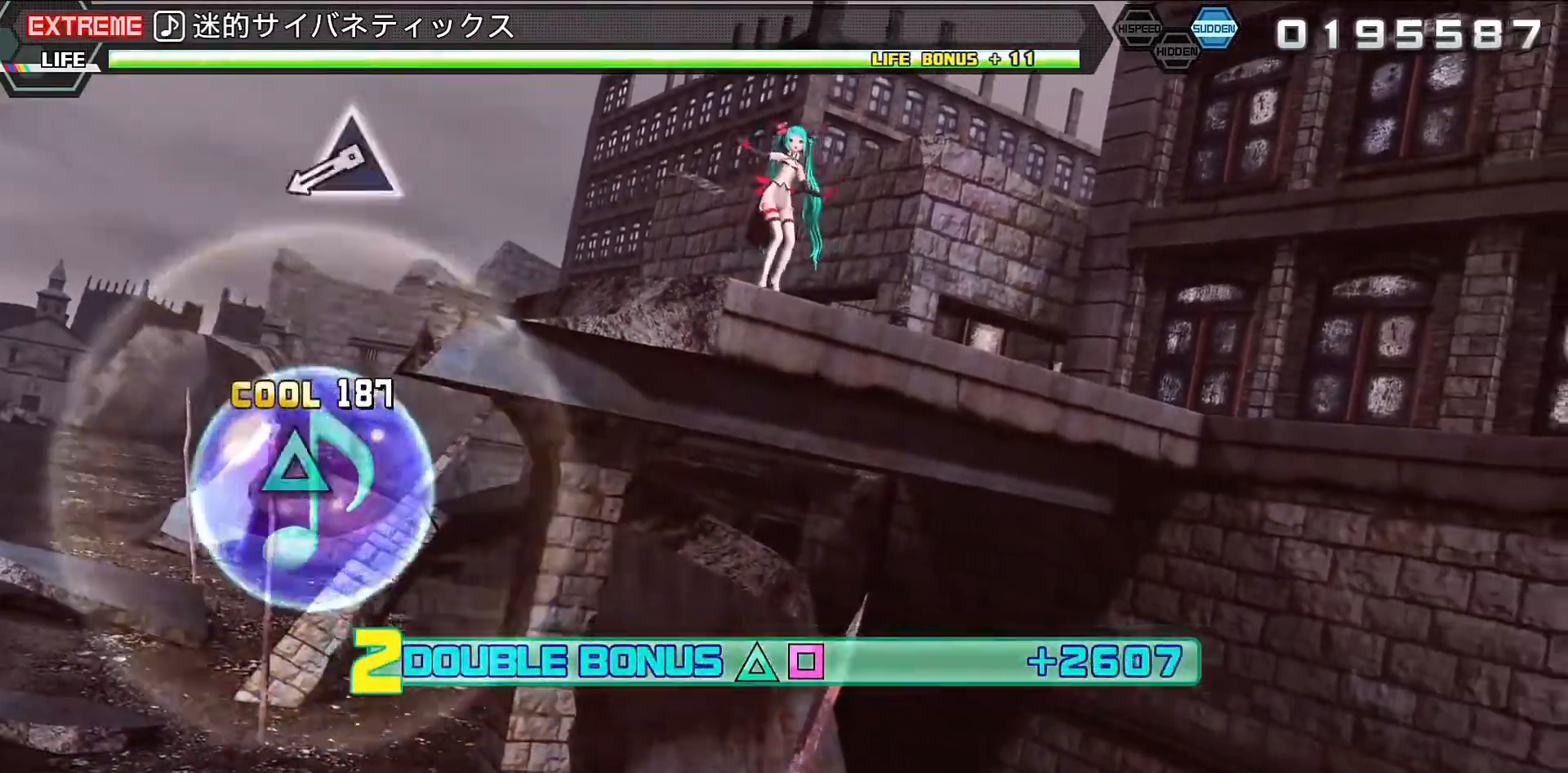
{"buttons": ["R2"], "events": []}
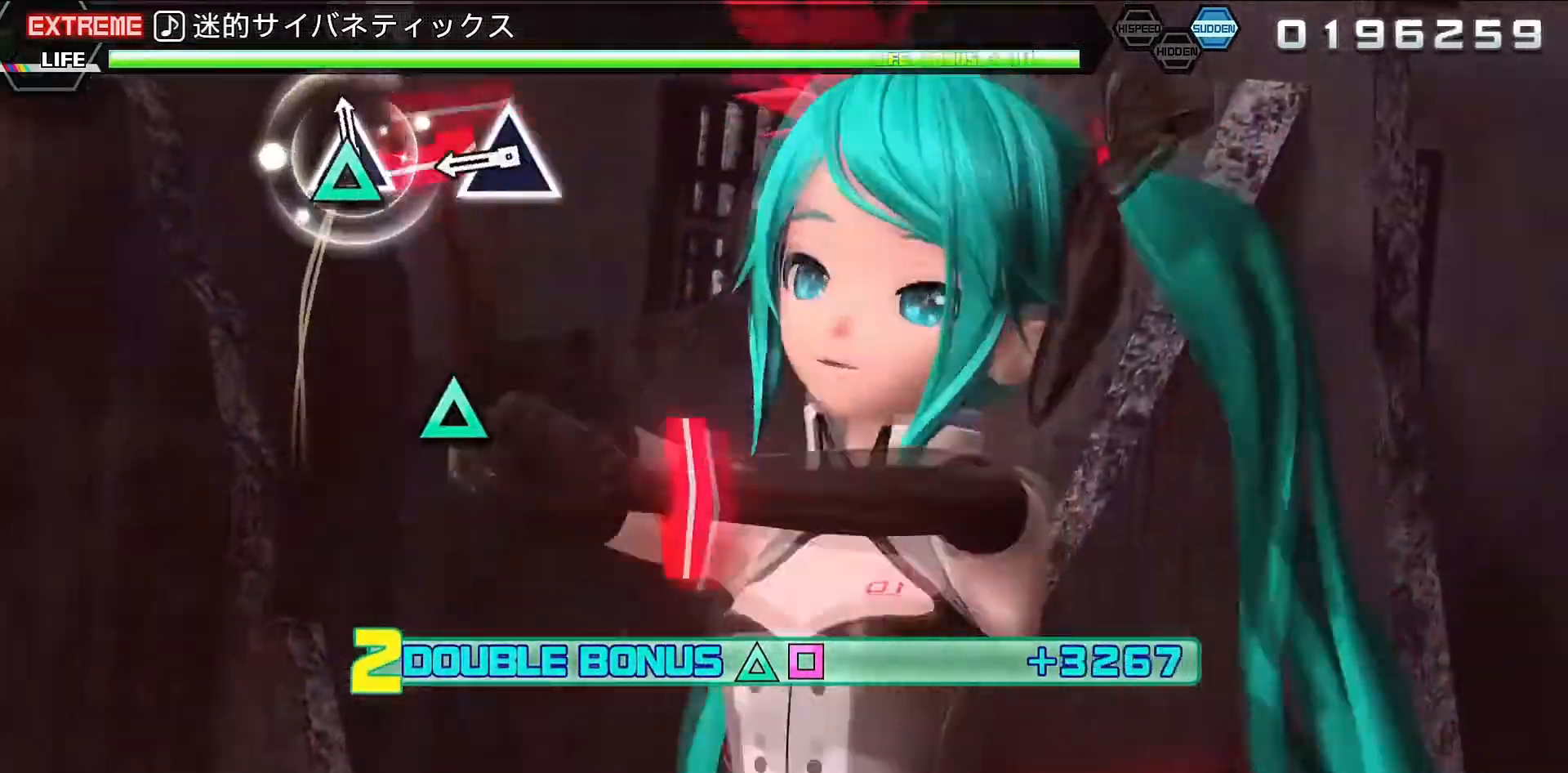
{"buttons": ["TRIANGLE", "R2"], "events": [[67, "TRIANGLE", "down"], [200, "TRIANGLE", "up"], [467, "TRIANGLE", "down"]]}
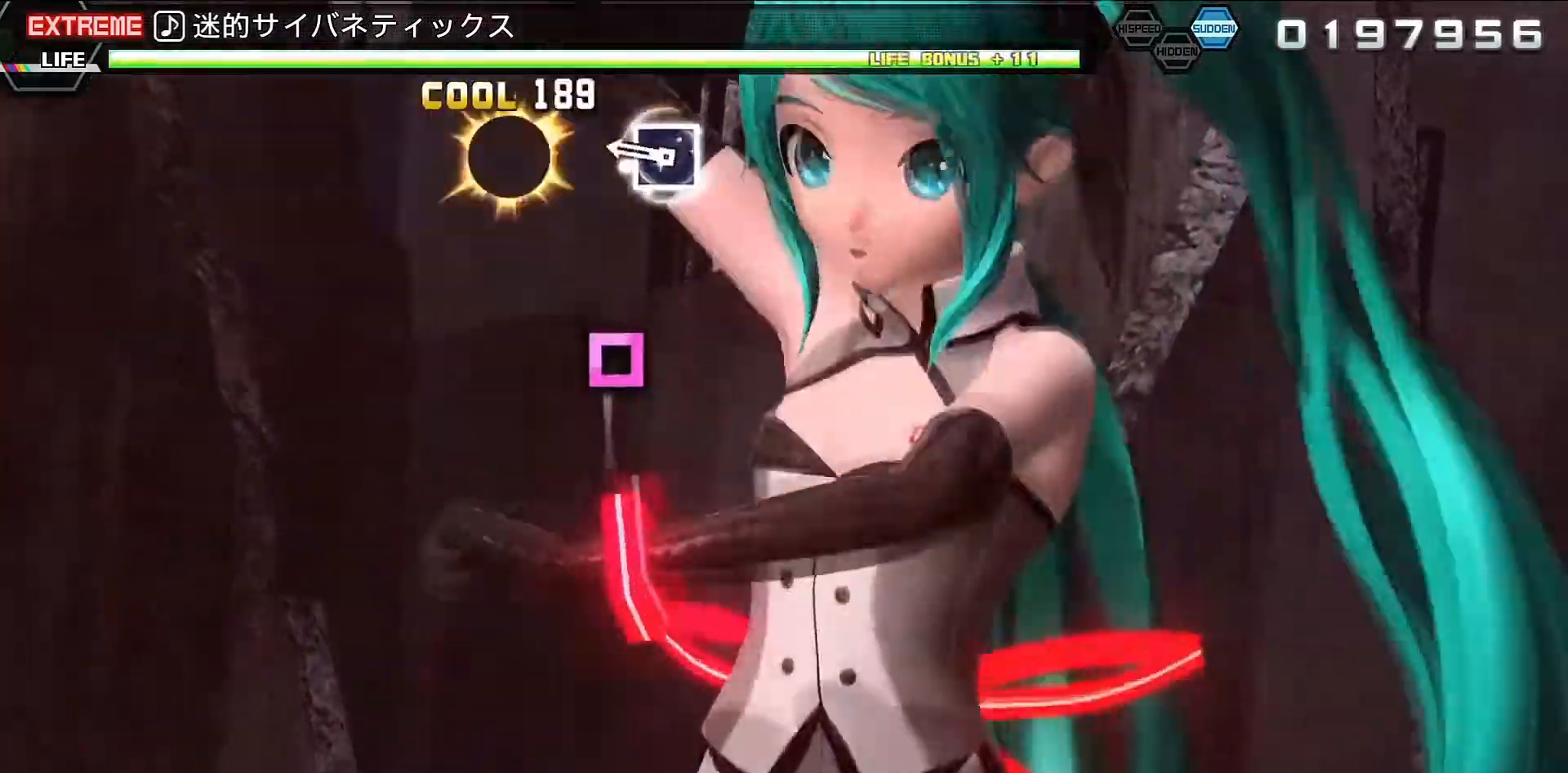
{"buttons": ["R2"], "events": [[133, "TRIANGLE", "up"], [400, "SQUARE", "down"], [500, "SQUARE", "up"]]}
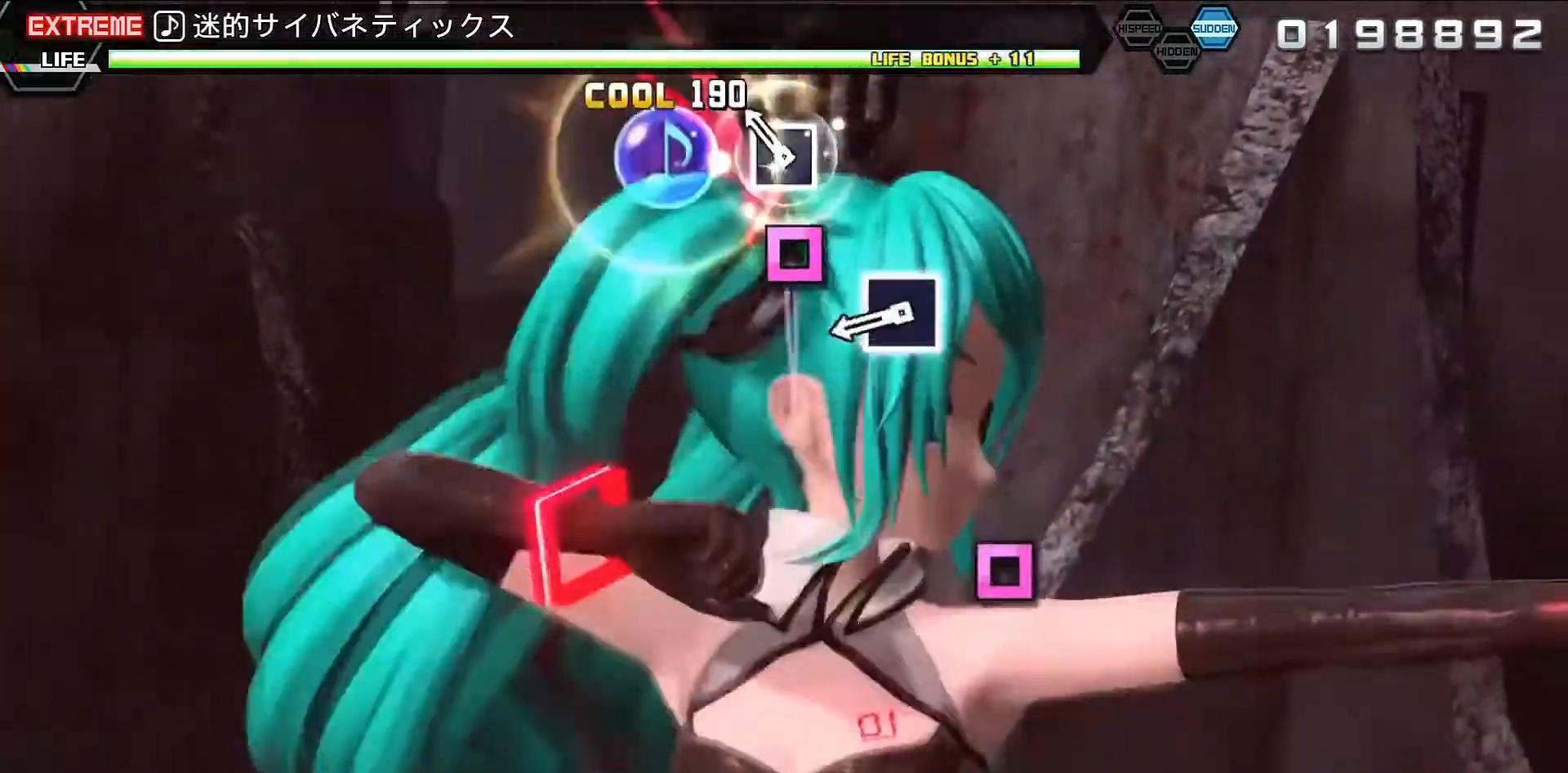
{"buttons": ["SQUARE", "R2"], "events": [[200, "SQUARE", "down"], [300, "SQUARE", "up"], [500, "SQUARE", "down"]]}
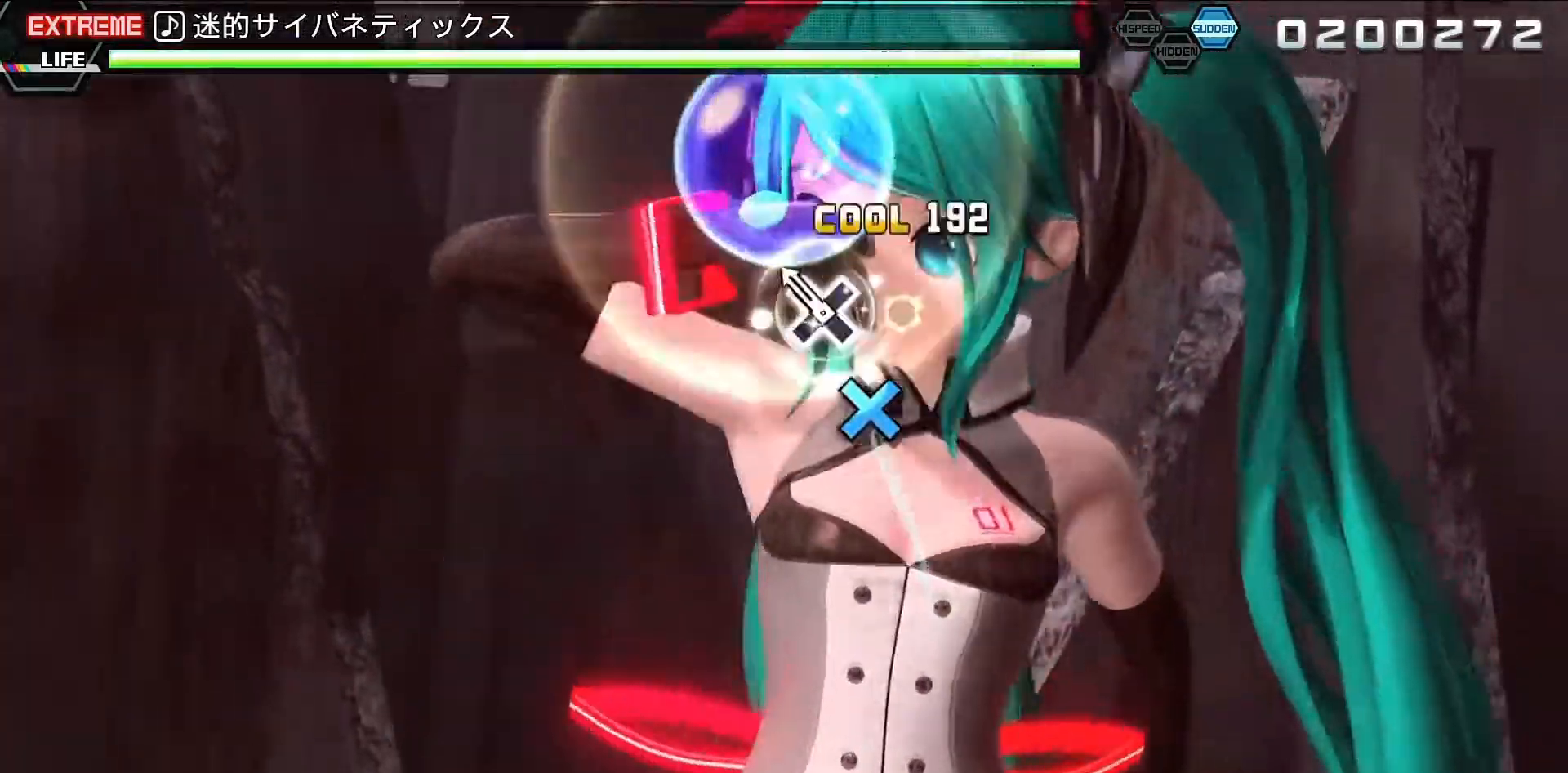
{"buttons": ["R2"], "events": [[67, "SQUARE", "up"], [233, "CROSS", "down"], [333, "CROSS", "up"]]}
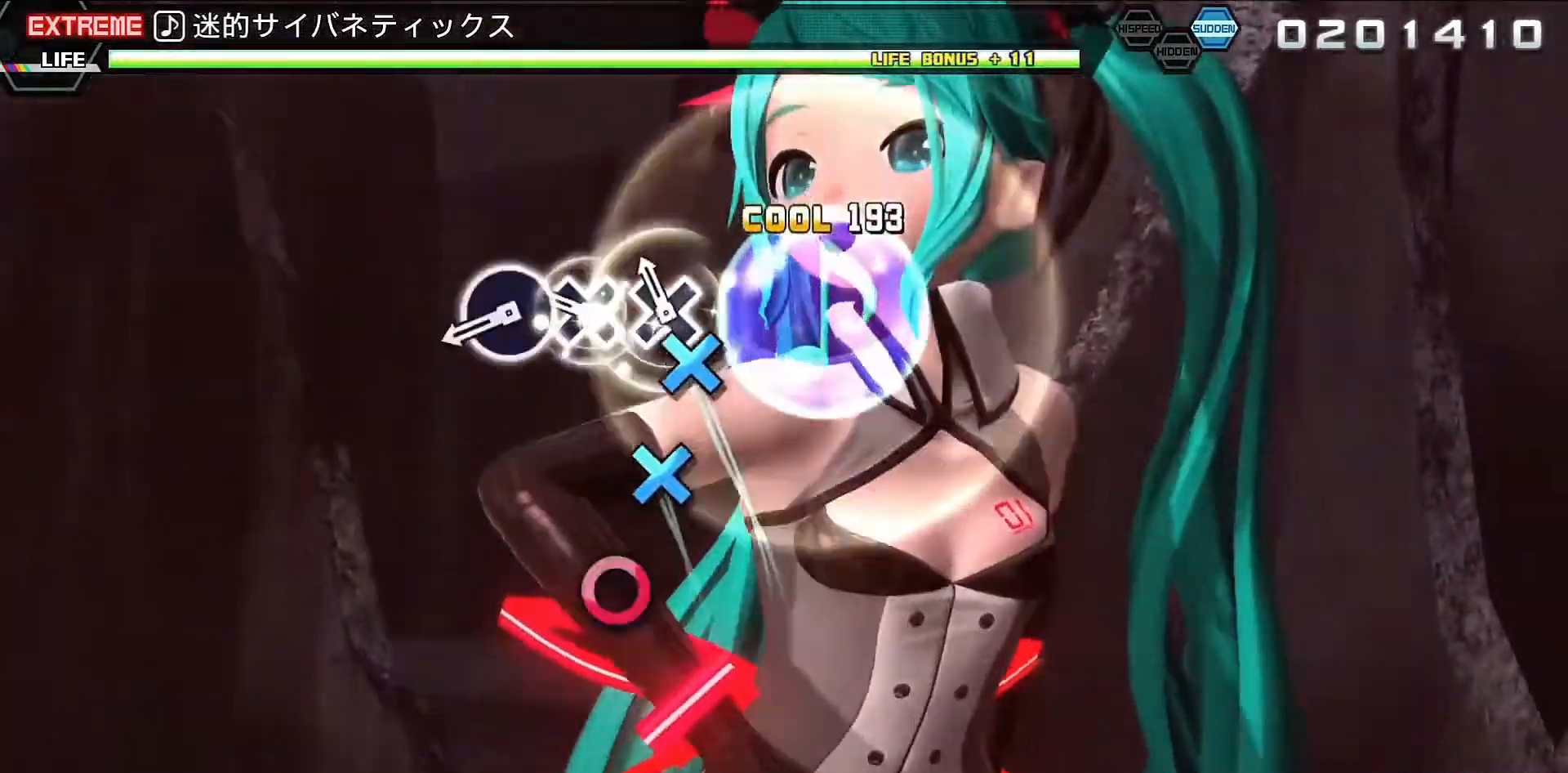
{"buttons": ["R2"], "events": [[167, "CROSS", "down"], [233, "CROSS", "up"], [333, "CROSS", "down"], [433, "CROSS", "up"]]}
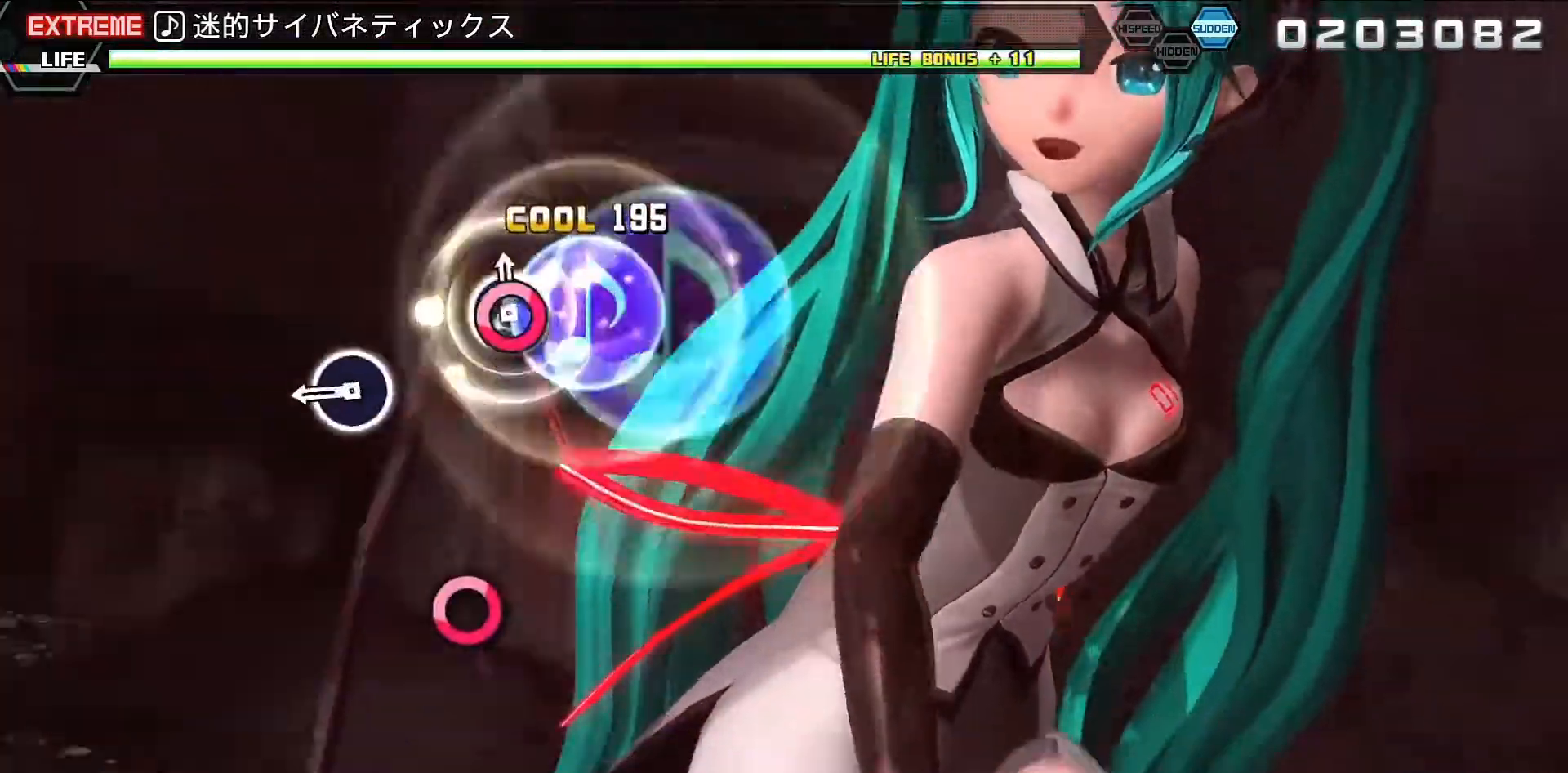
{"buttons": ["CIRCLE", "R2"], "events": [[67, "CIRCLE", "down"], [167, "CIRCLE", "up"], [467, "CIRCLE", "down"]]}
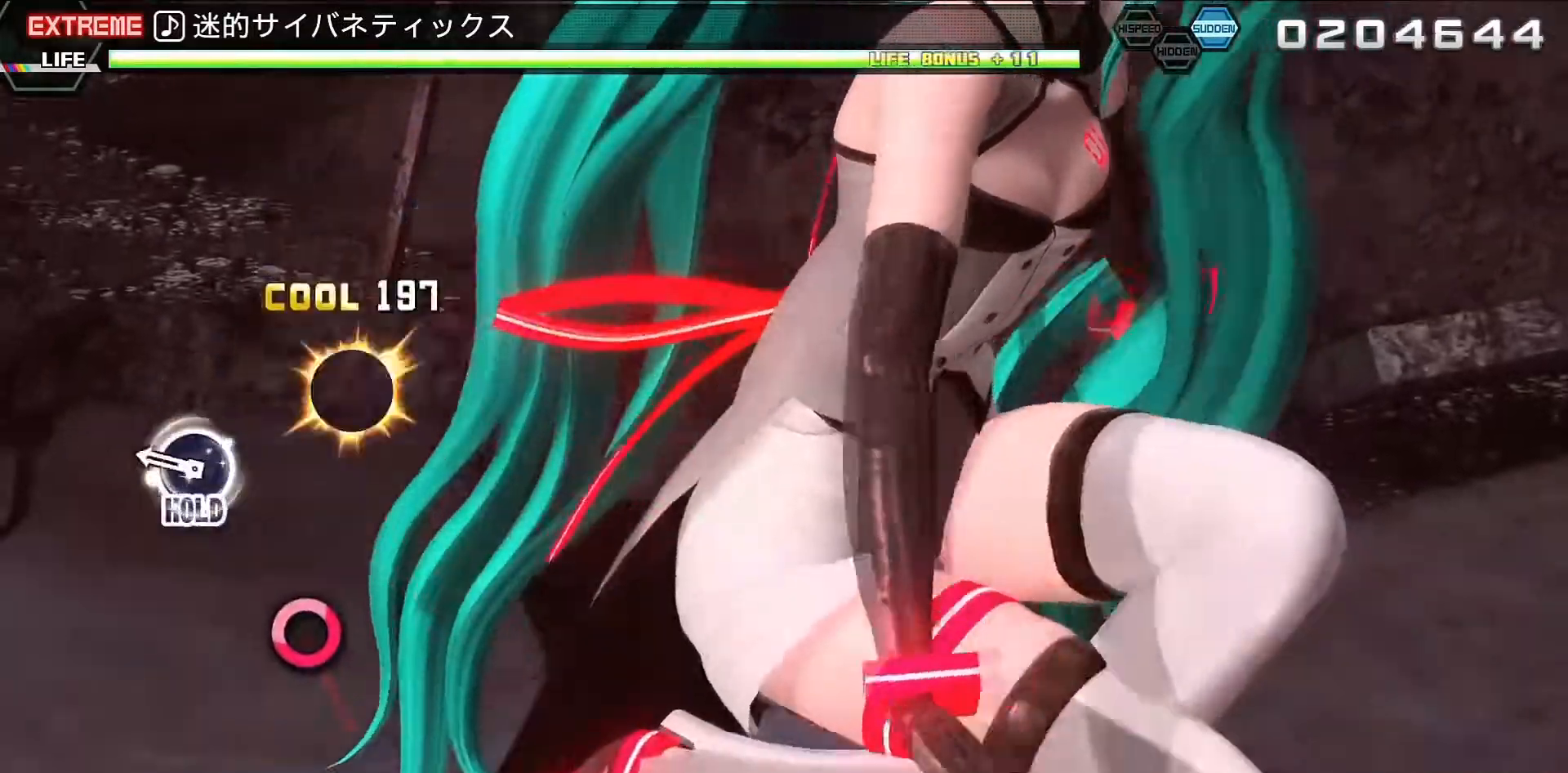
{"buttons": ["CIRCLE", "L2", "R2"], "events": [[100, "CIRCLE", "up"], [367, "CIRCLE", "down"], [467, "L2", "down"]]}
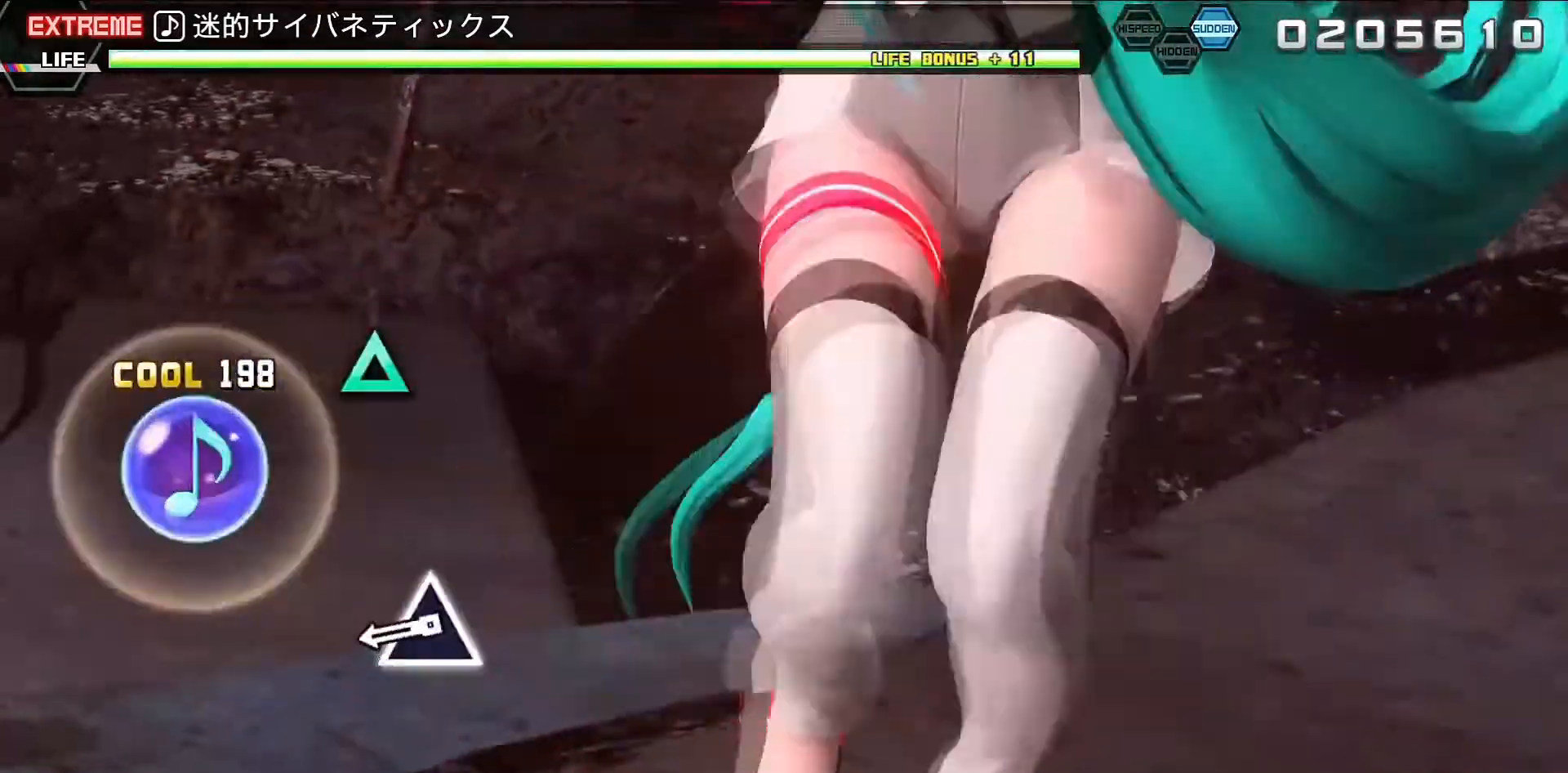
{"buttons": ["TRIANGLE", "L2"], "events": [[33, "CIRCLE", "up"], [33, "R2", "up"], [500, "TRIANGLE", "down"]]}
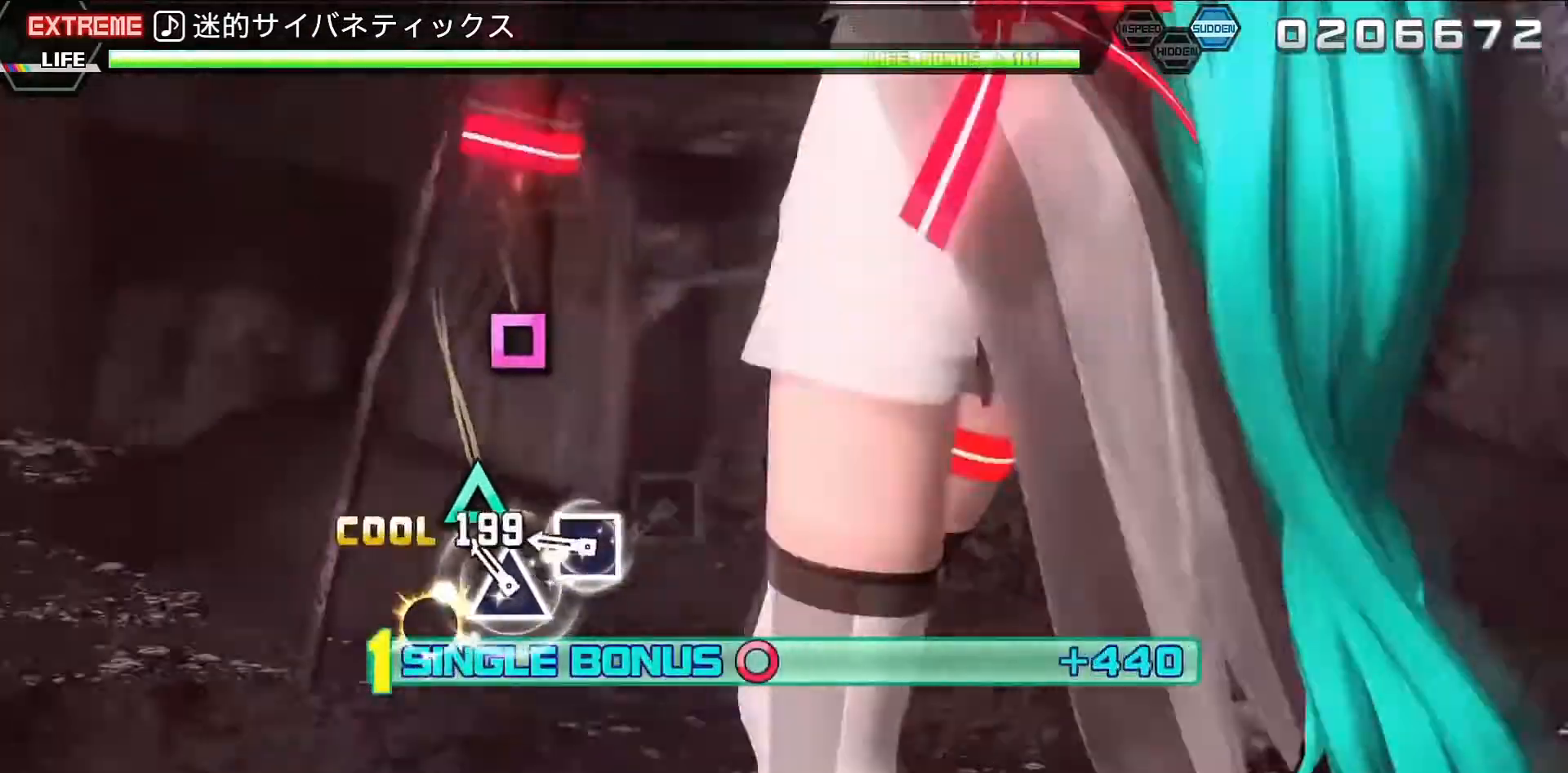
{"buttons": ["SQUARE", "L2"], "events": [[100, "TRIANGLE", "up"], [200, "TRIANGLE", "down"], [267, "TRIANGLE", "up"], [400, "SQUARE", "down"]]}
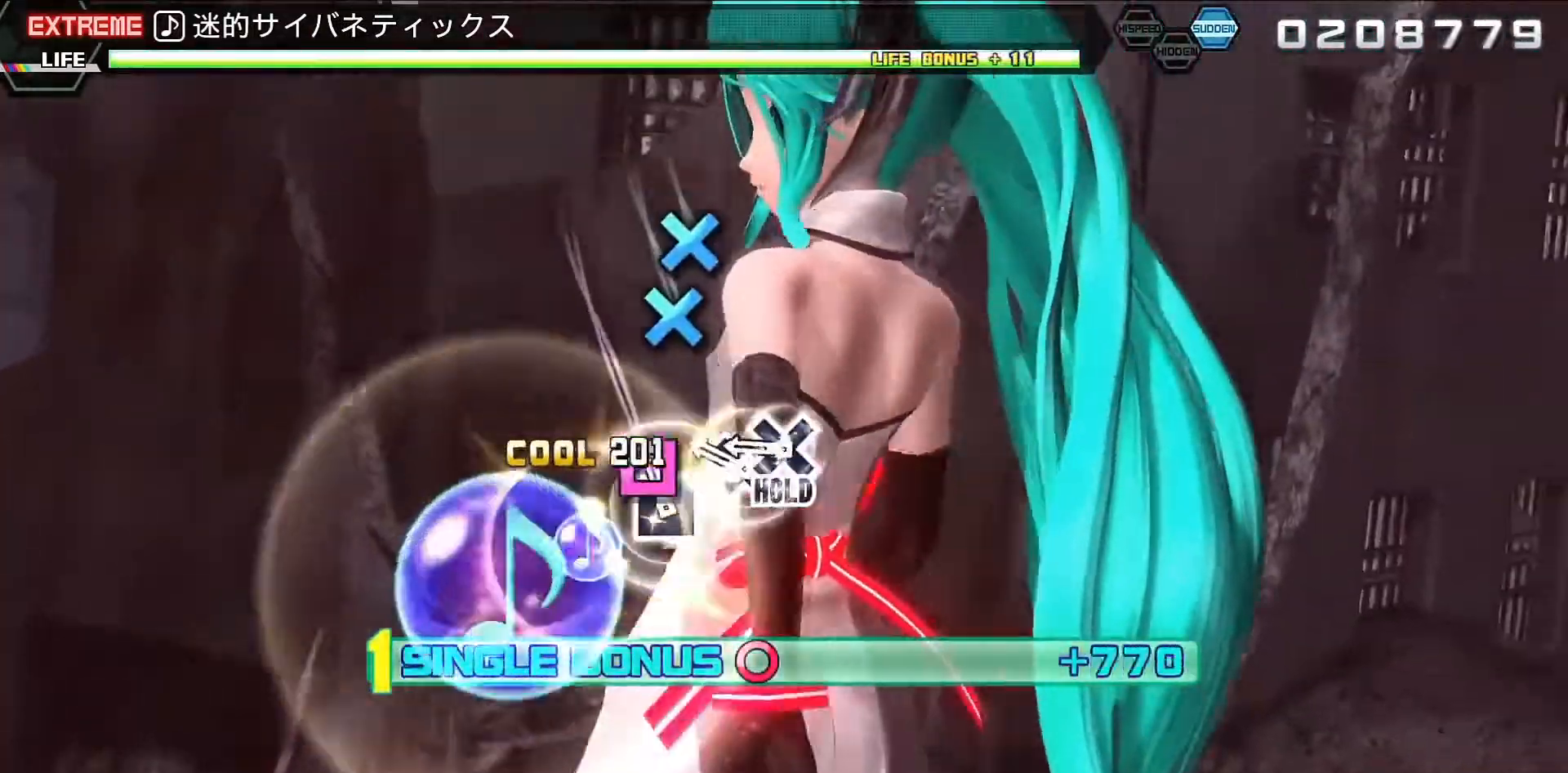
{"buttons": ["CROSS", "L2", "R2", "DPAD_DOWN"], "events": [[33, "SQUARE", "up"], [100, "SQUARE", "down"], [167, "SQUARE", "up"], [333, "CROSS", "down"], [433, "DPAD_DOWN", "down"], [500, "R2", "down"]]}
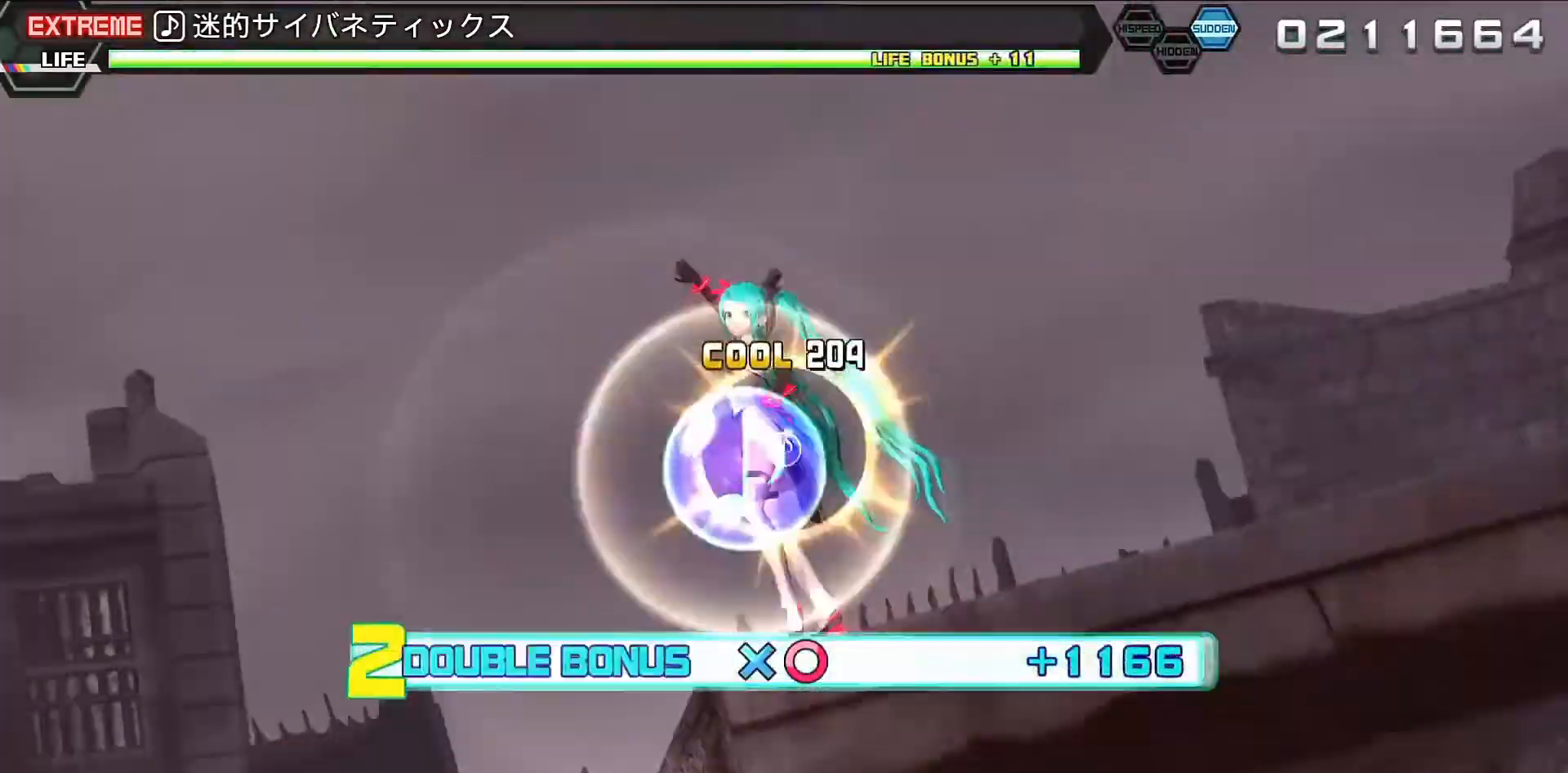
{"buttons": ["R2"], "events": [[67, "CROSS", "up"], [167, "DPAD_DOWN", "up"], [200, "L2", "up"]]}
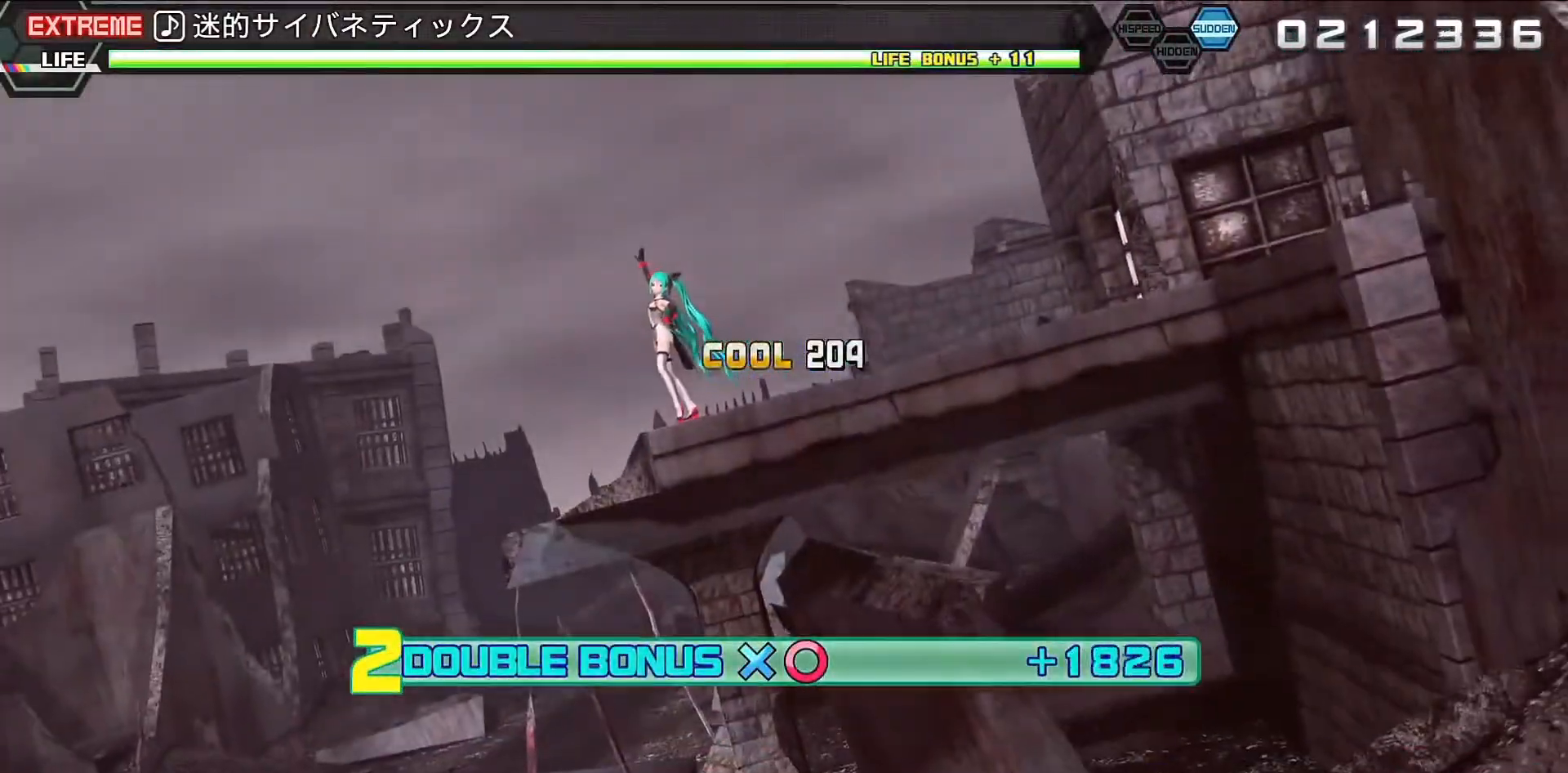
{"buttons": ["R2"], "events": []}
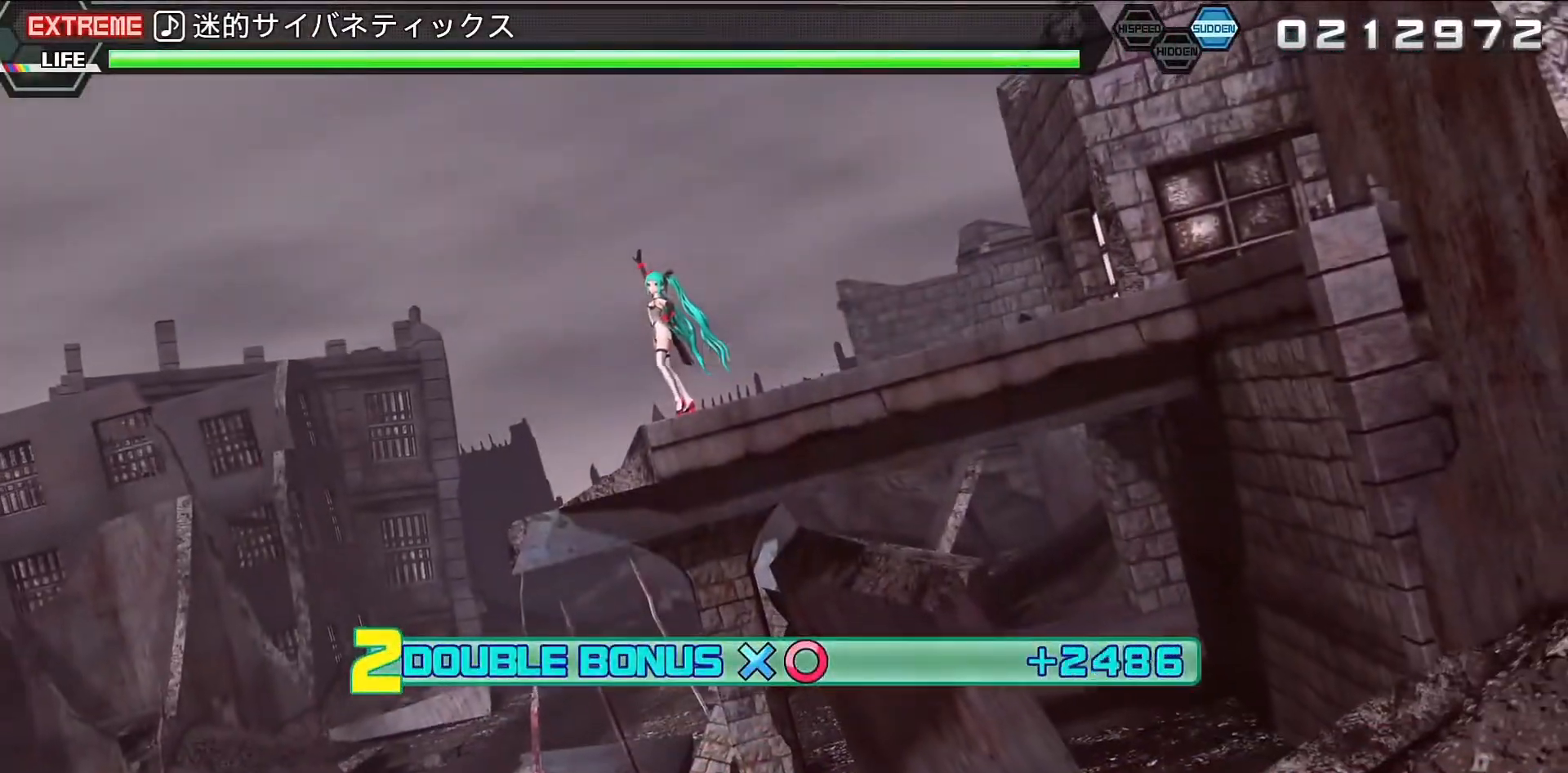
{"buttons": ["R2"], "events": []}
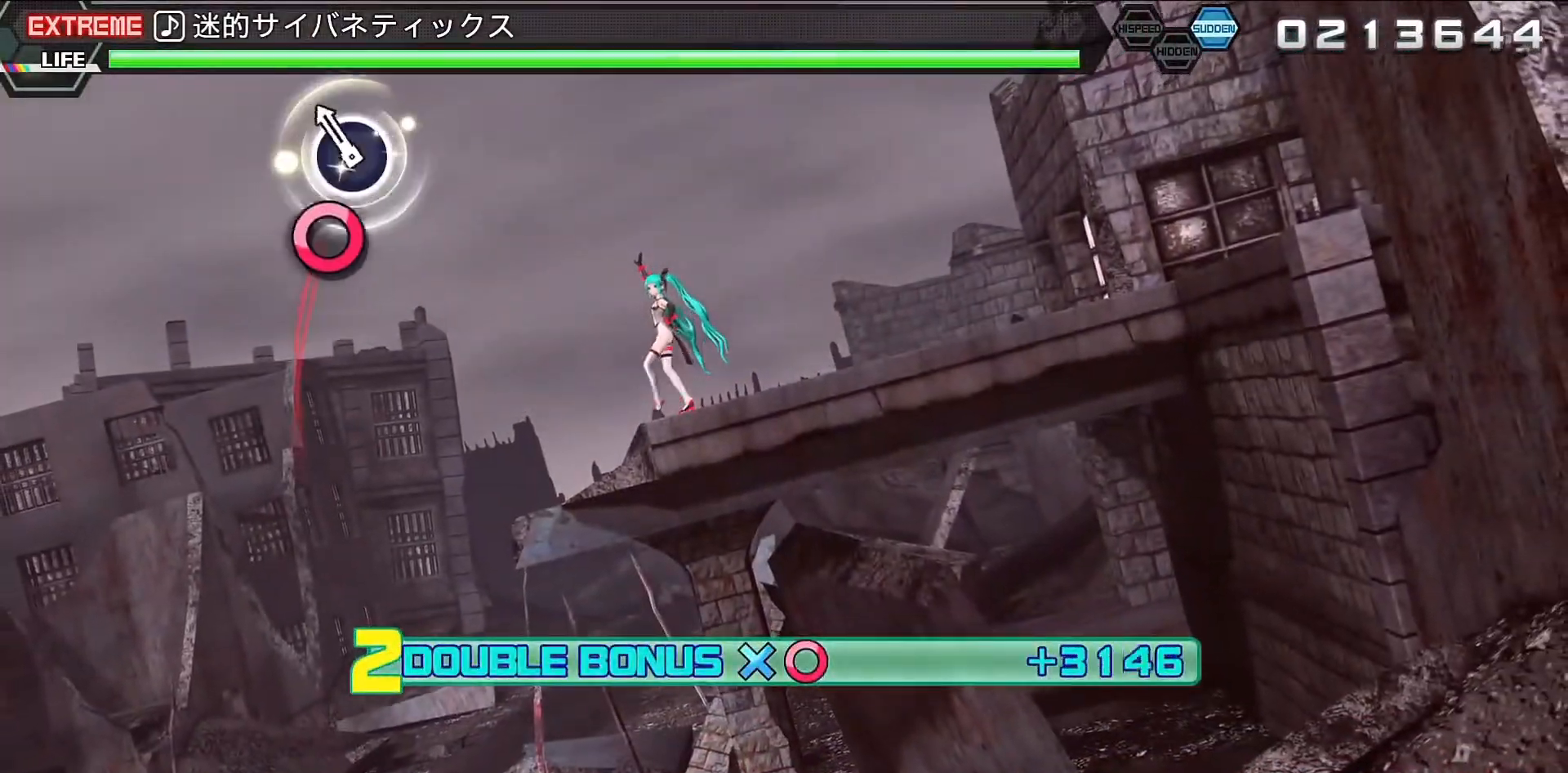
{"buttons": ["R2"], "events": [[200, "CIRCLE", "down"], [333, "CIRCLE", "up"]]}
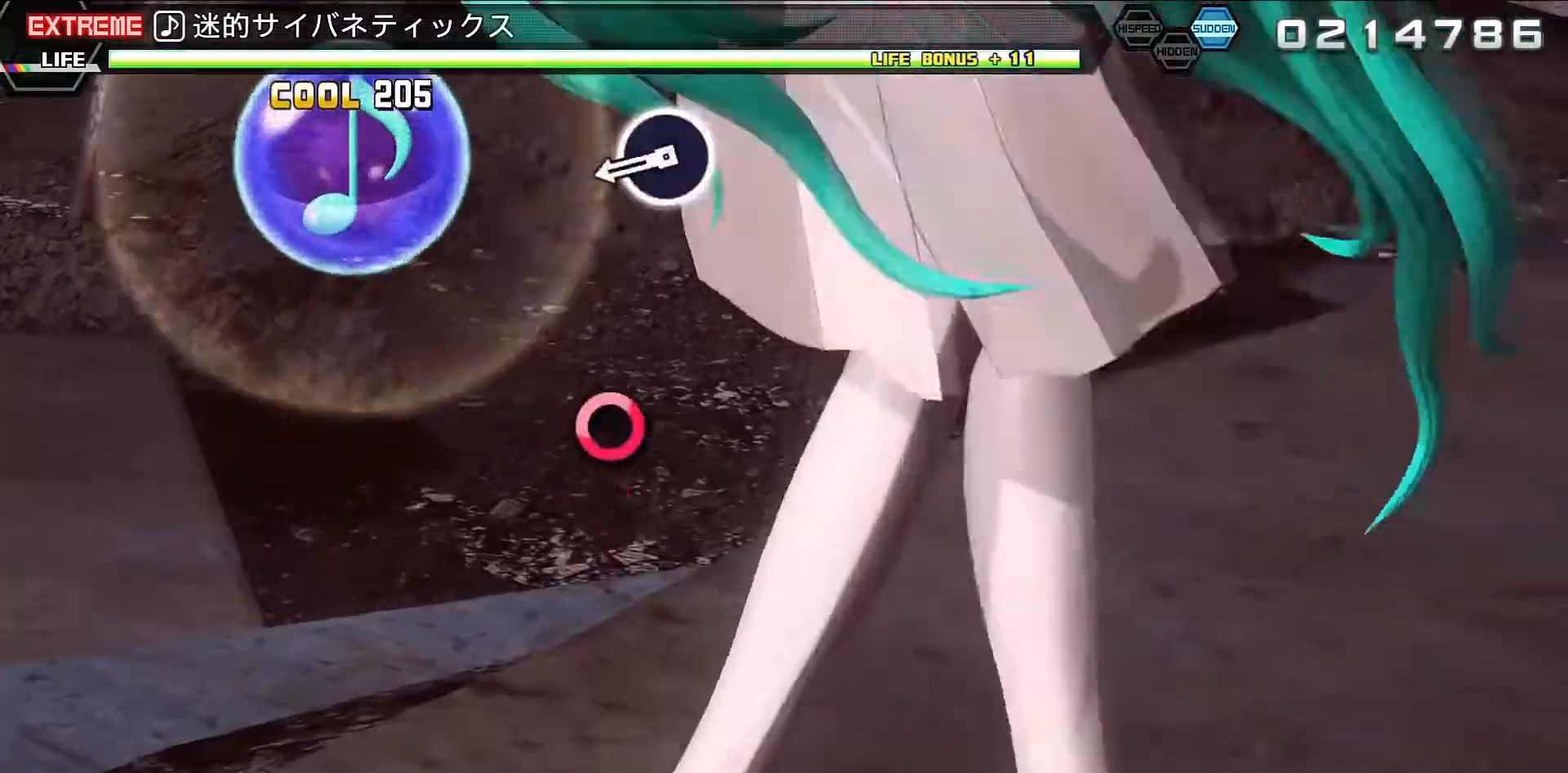
{"buttons": [], "events": [[233, "R2", "up"]]}
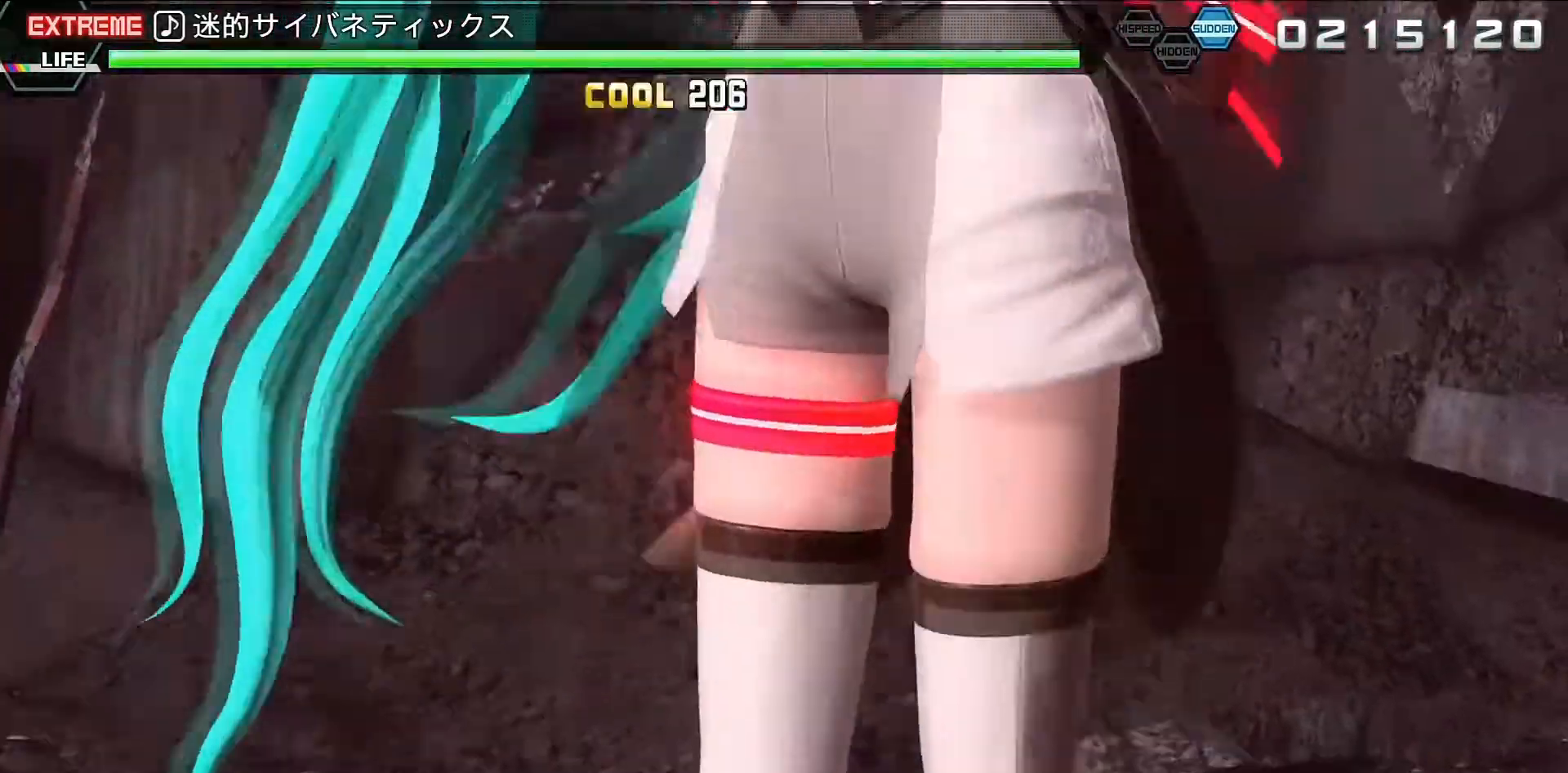
{"buttons": [], "events": [[33, "CIRCLE", "down"], [167, "CIRCLE", "up"]]}
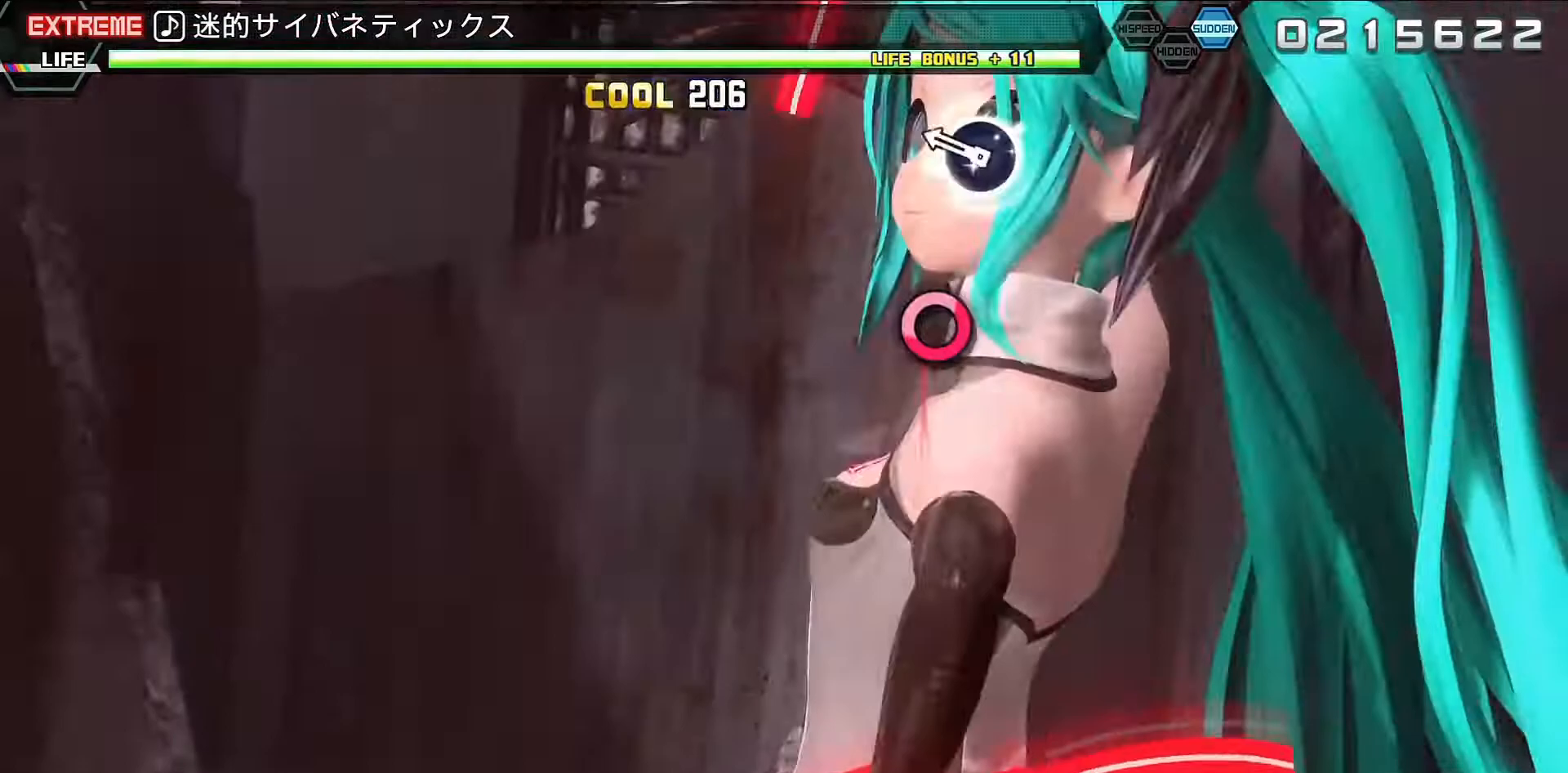
{"buttons": [], "events": [[333, "CIRCLE", "down"], [433, "CIRCLE", "up"]]}